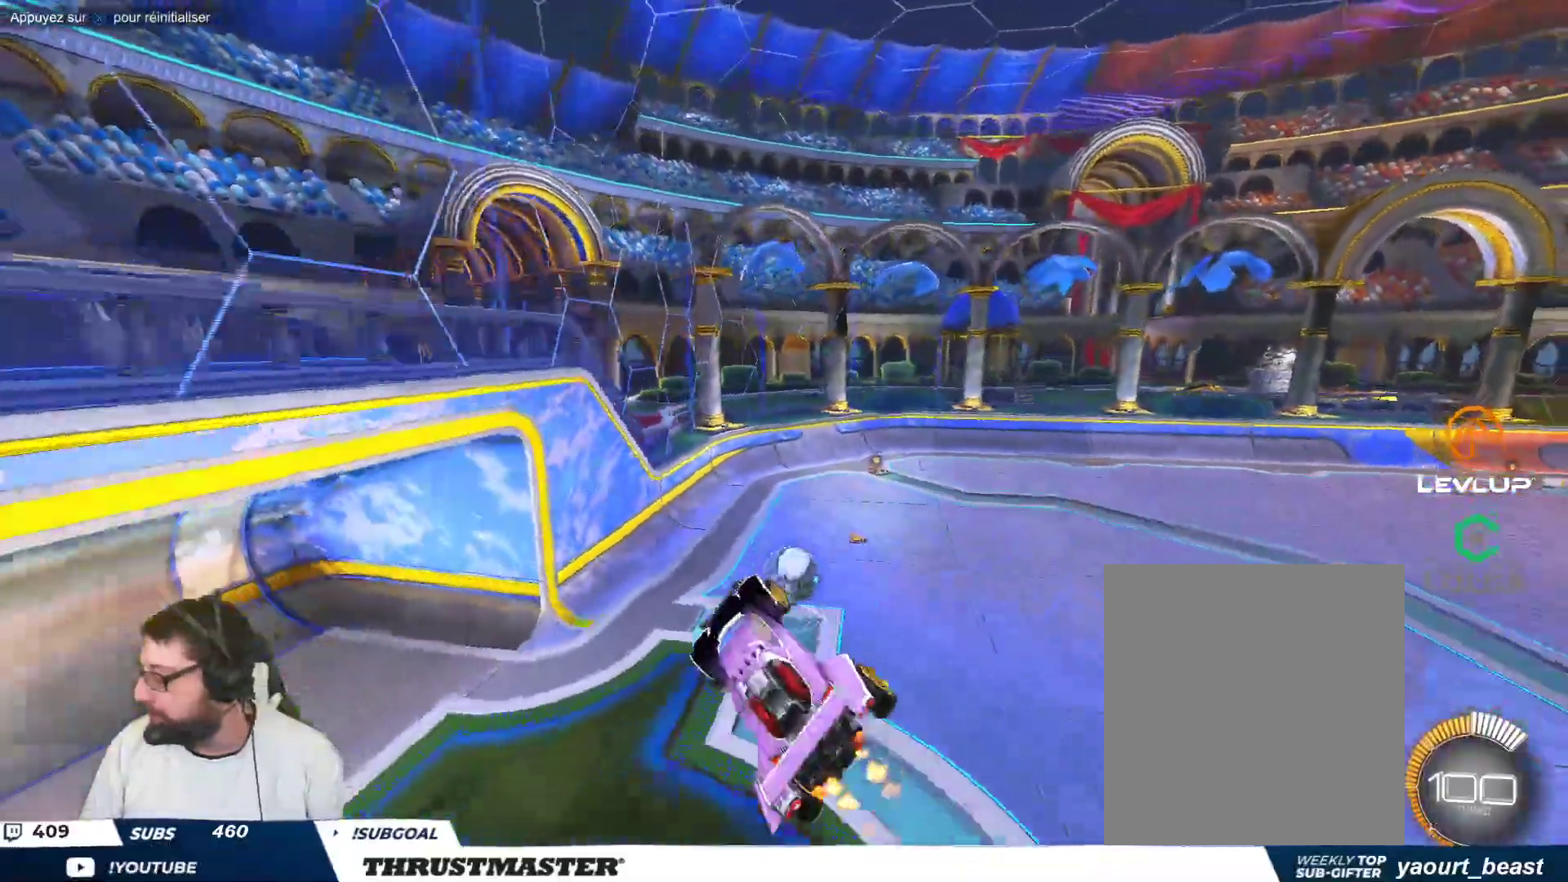
Gameplay with a controller (Xbox layout); each line is a JSON object with the inputs held at the frame after it. "events" lists button and stick changes between this image and that frame as [ms after this image, input, new state], when the widget could be followed in between. Not read: L2 L3 R2 R3 right_stick.
{"buttons": [], "left_stick": "center", "events": [[67, "left_stick", "center"], [350, "left_stick", "right"], [467, "left_stick", "center"]]}
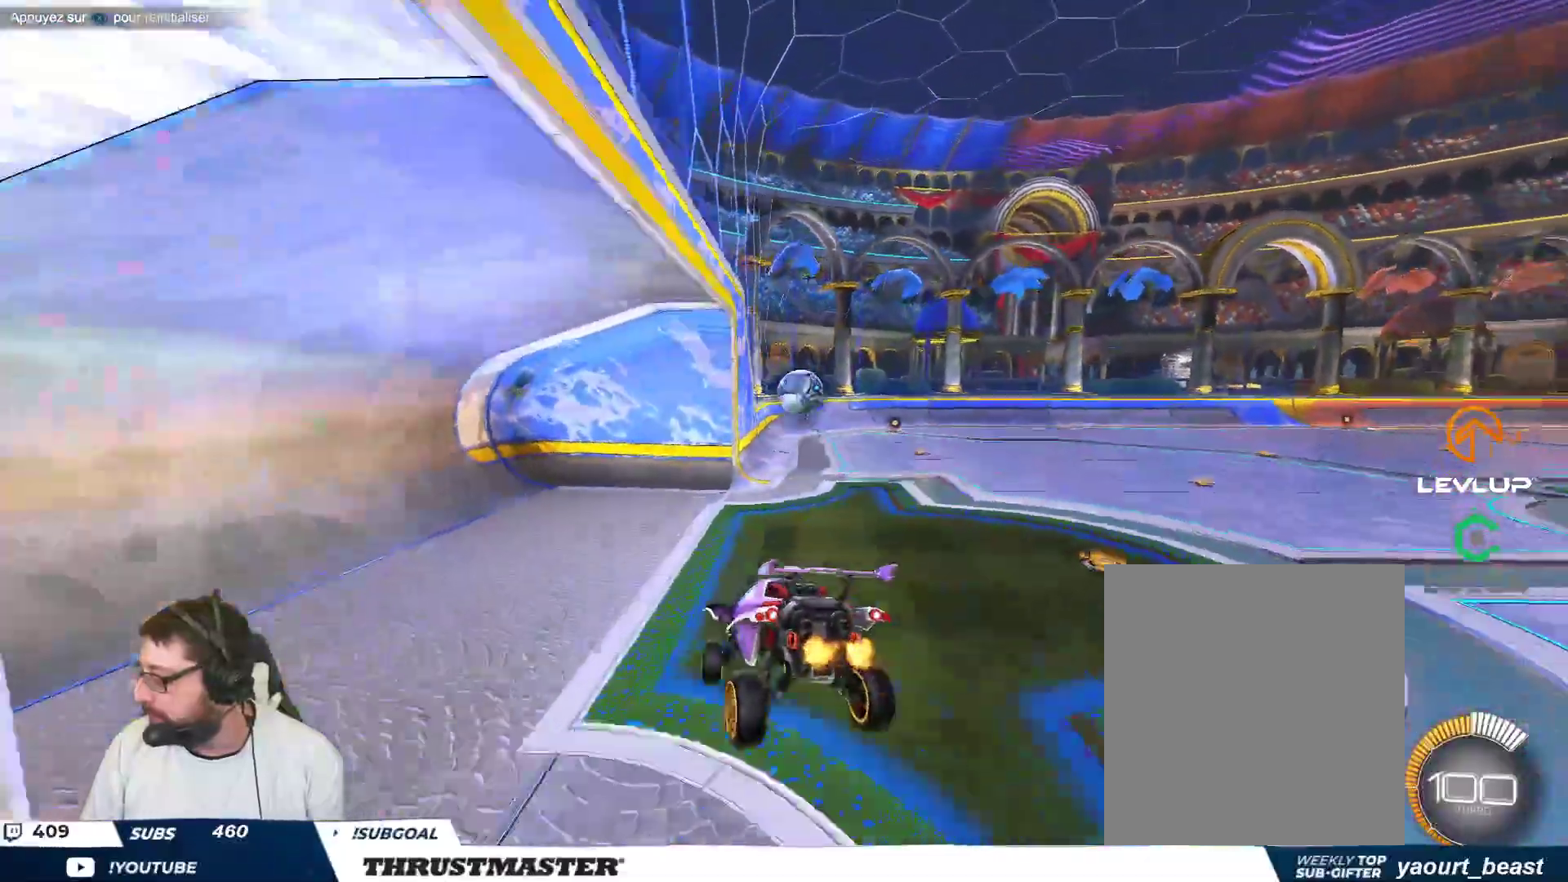
{"buttons": [], "left_stick": "center", "events": []}
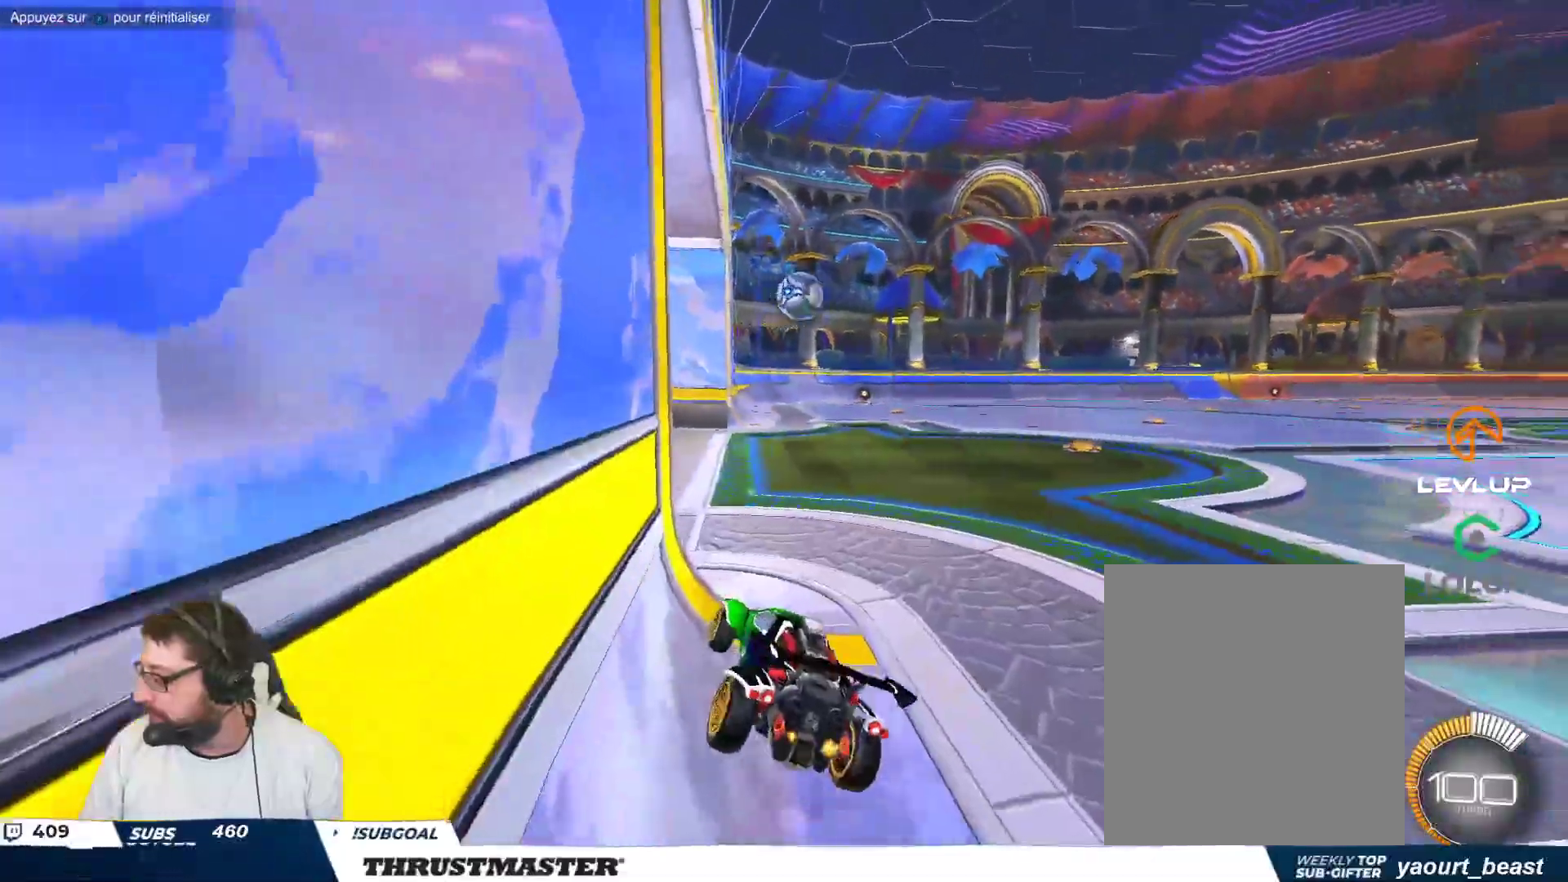
{"buttons": [], "left_stick": "center", "events": []}
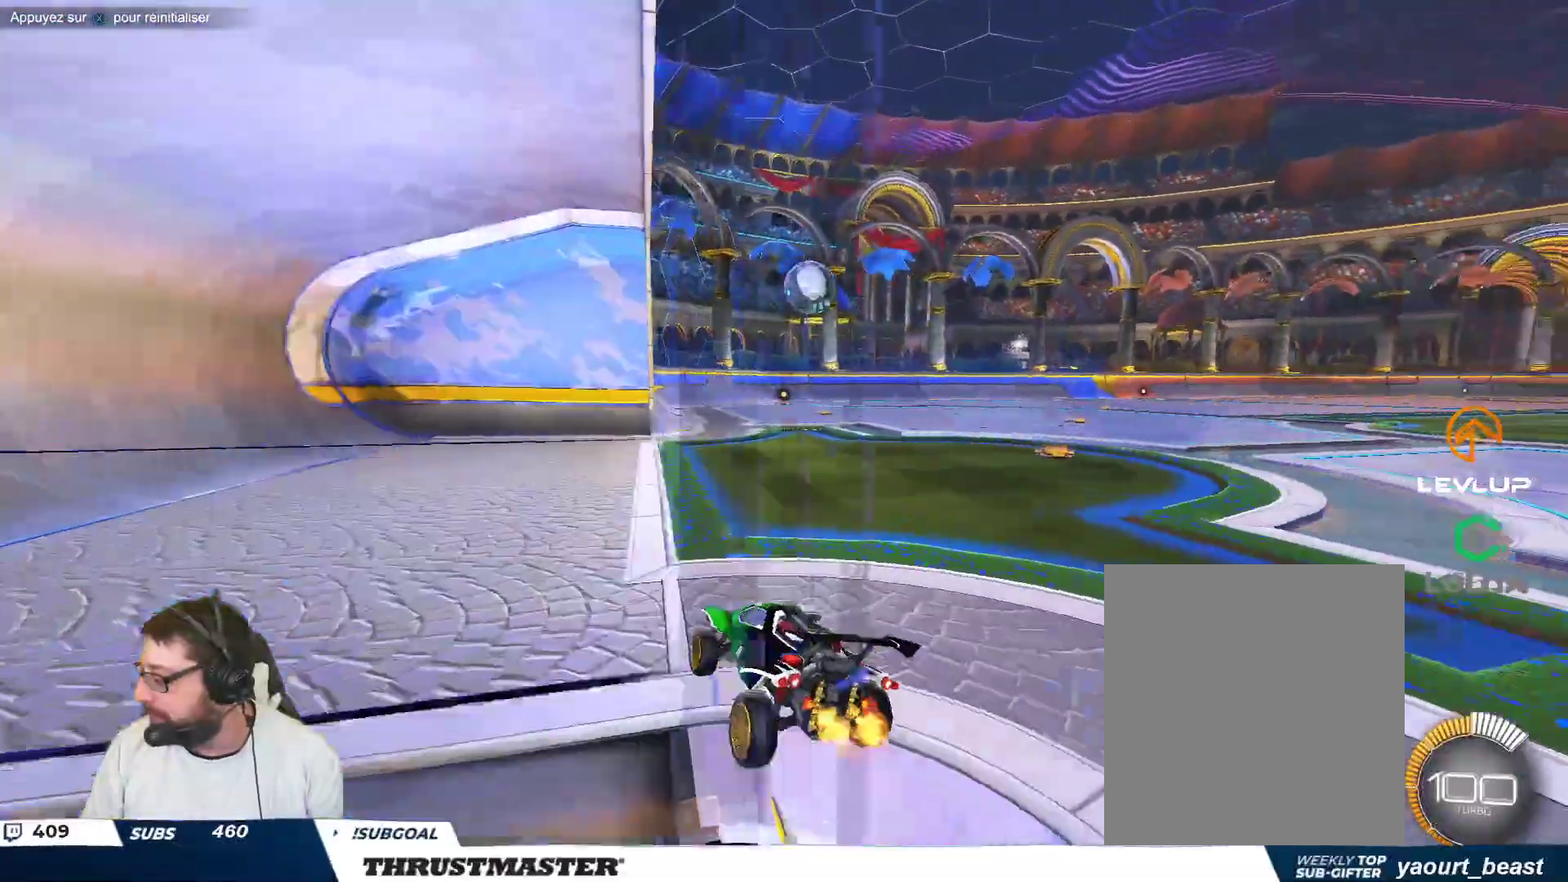
{"buttons": [], "left_stick": "center", "events": [[117, "left_stick", "right"], [283, "left_stick", "center"]]}
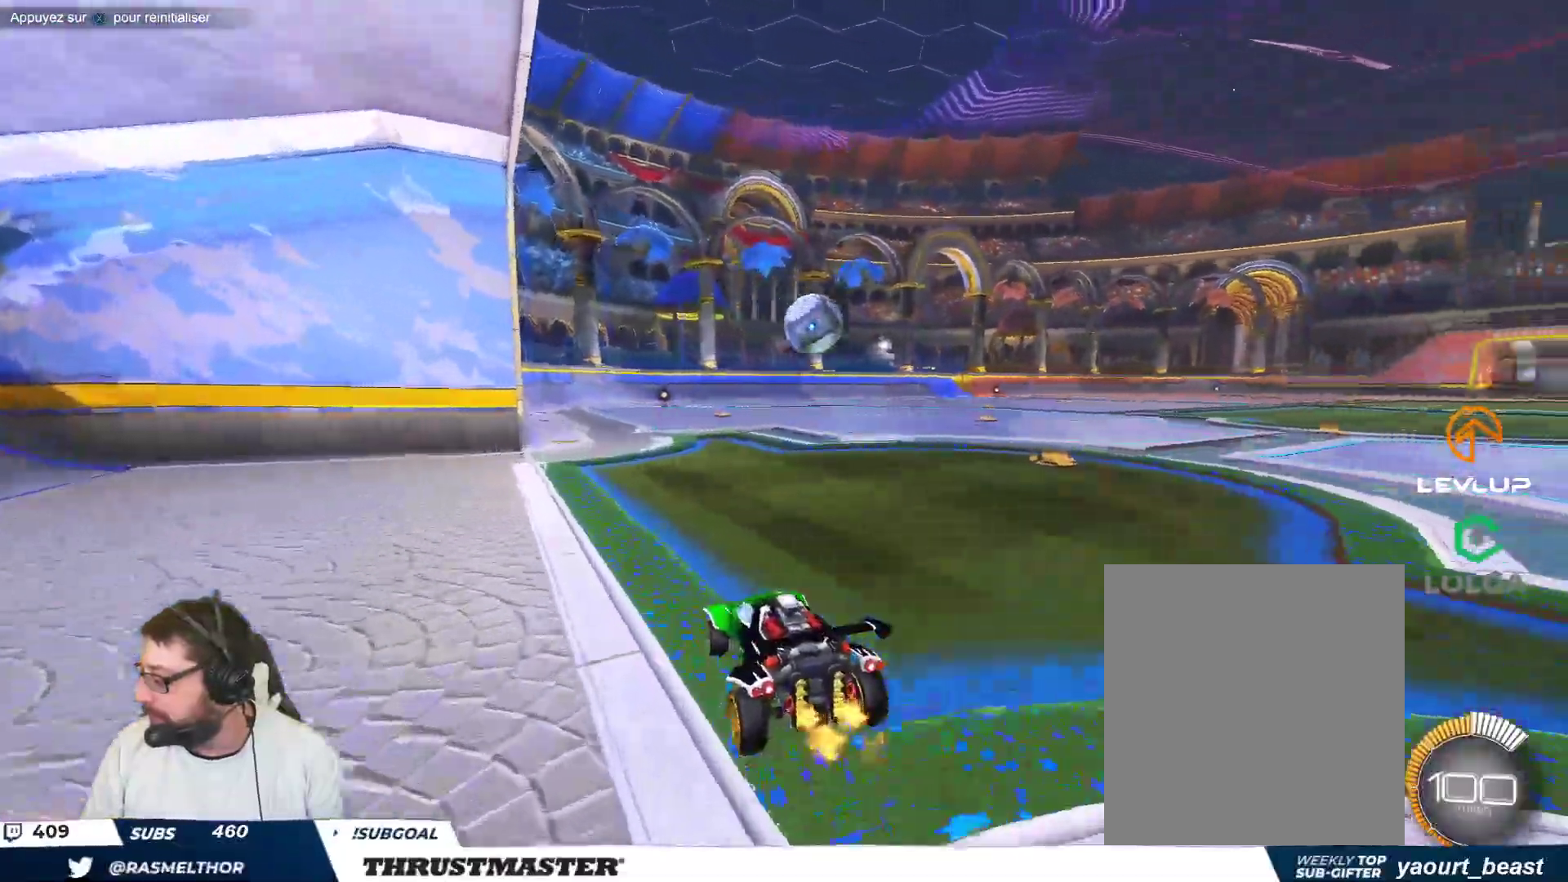
{"buttons": [], "left_stick": "center", "events": []}
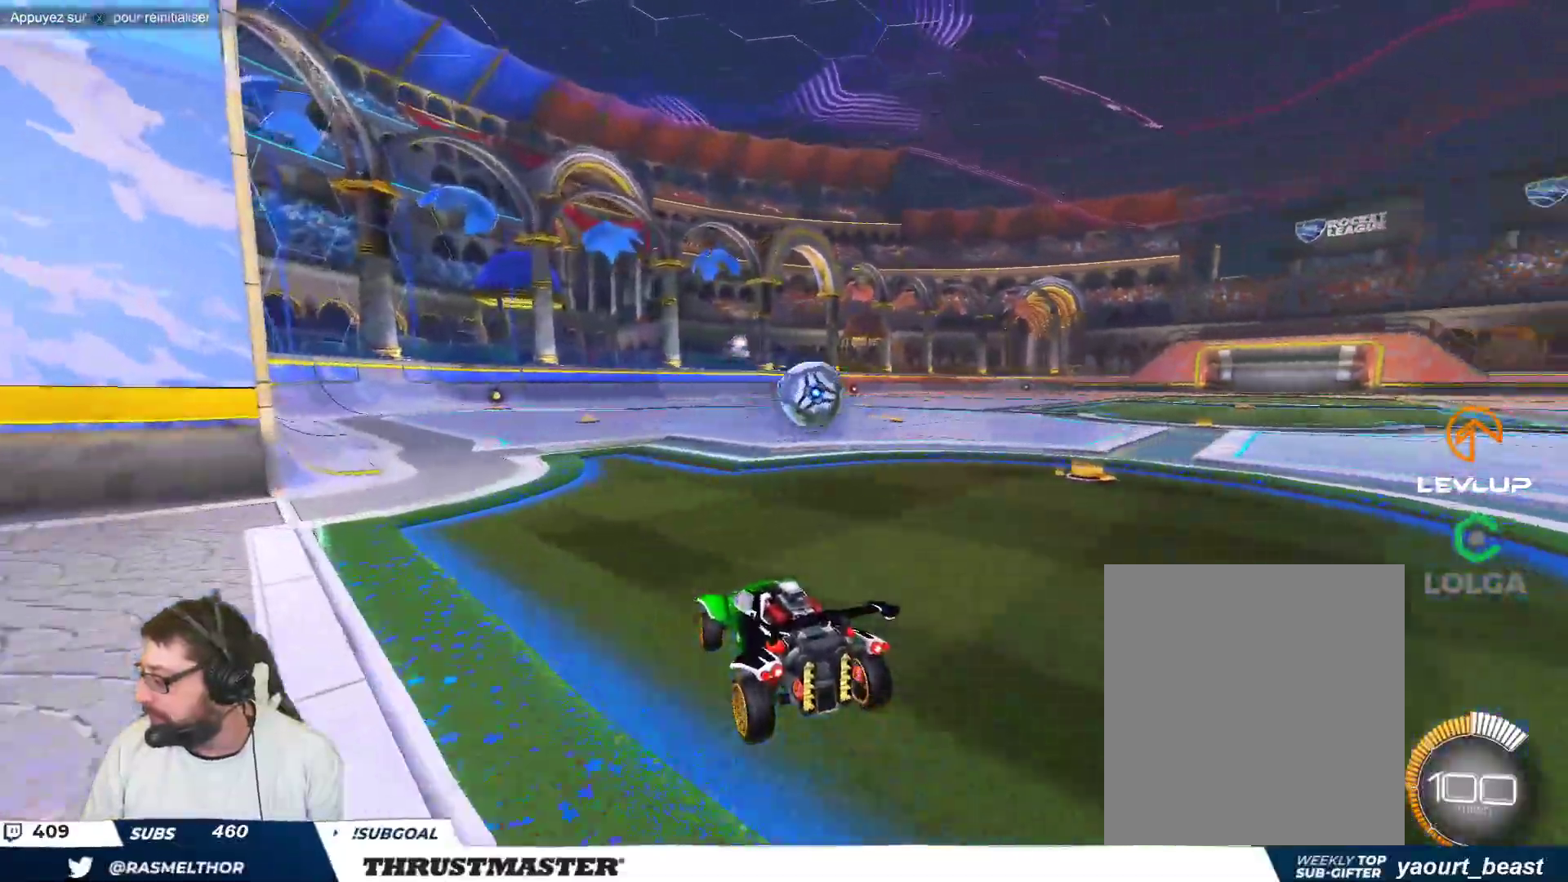
{"buttons": [], "left_stick": "center", "events": []}
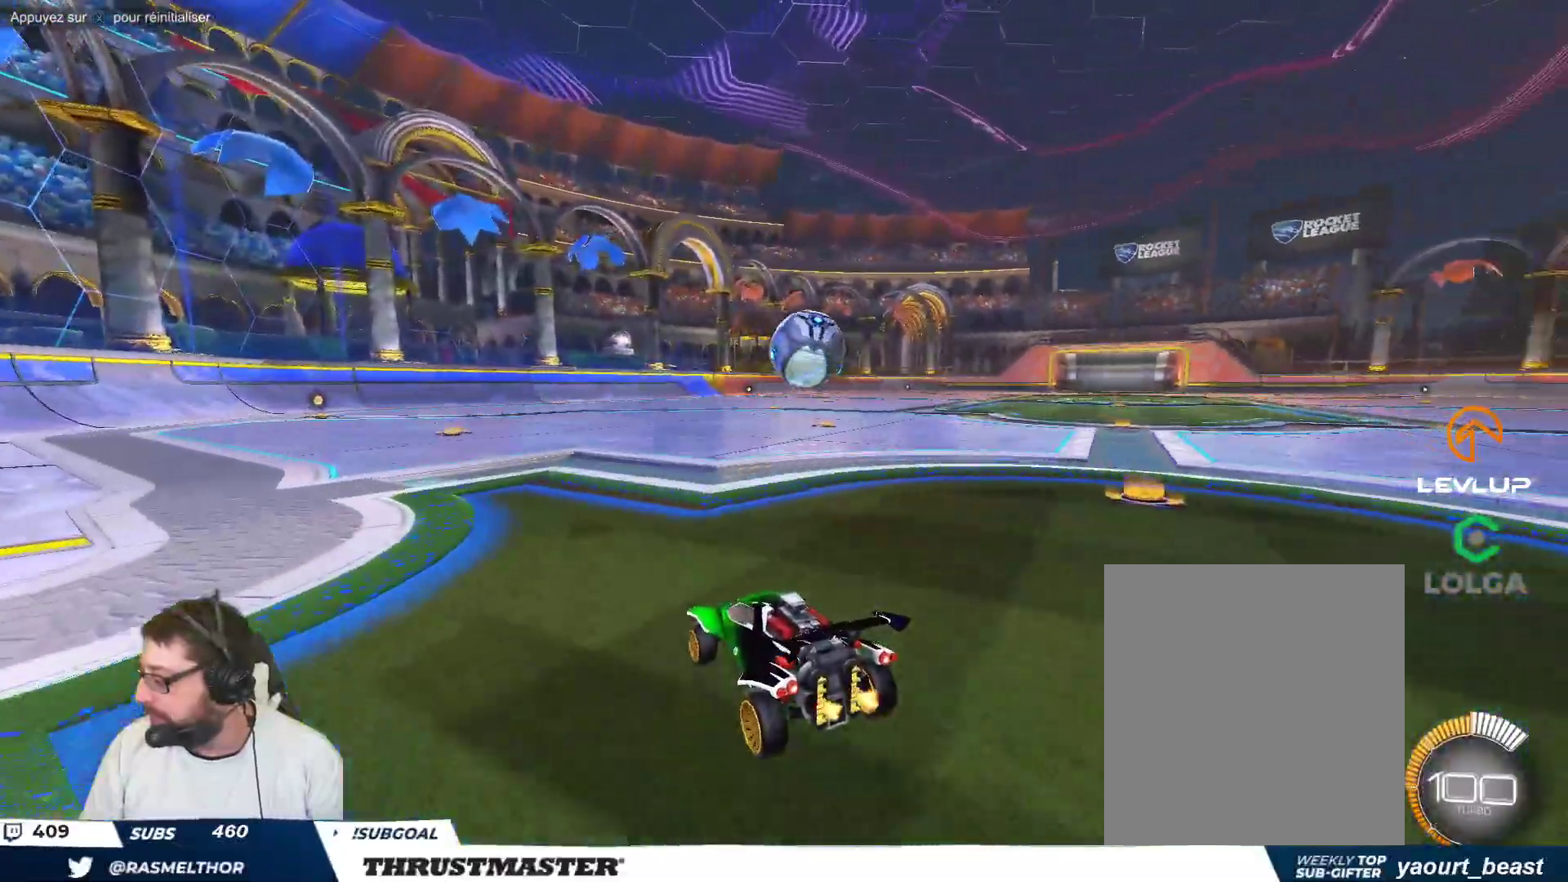
{"buttons": [], "left_stick": "center", "events": []}
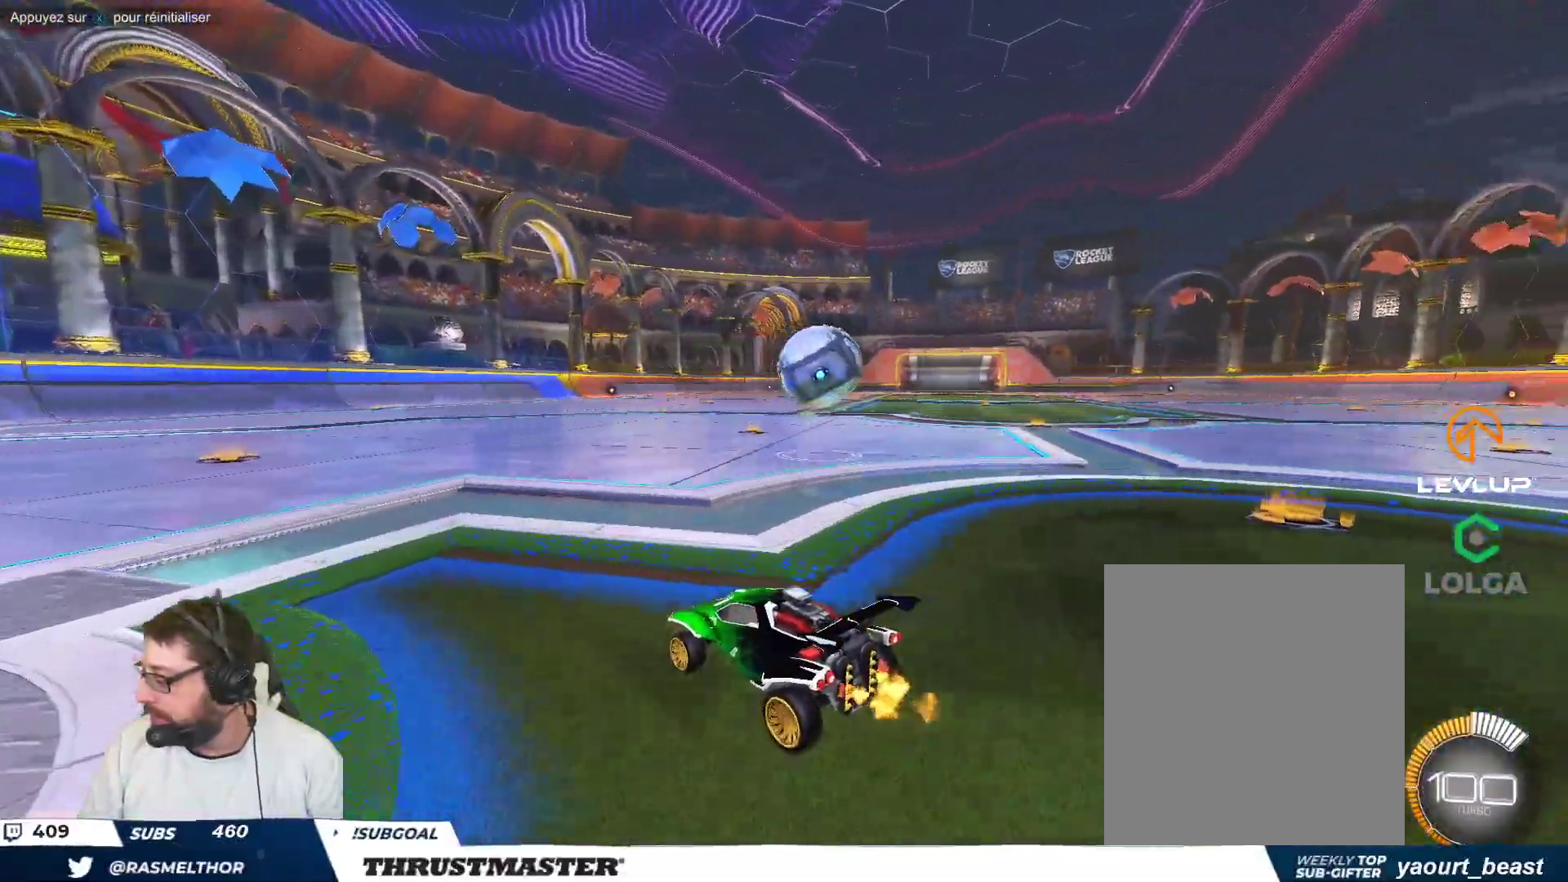
{"buttons": [], "left_stick": "center", "events": [[283, "left_stick", "up-left"], [367, "left_stick", "center"]]}
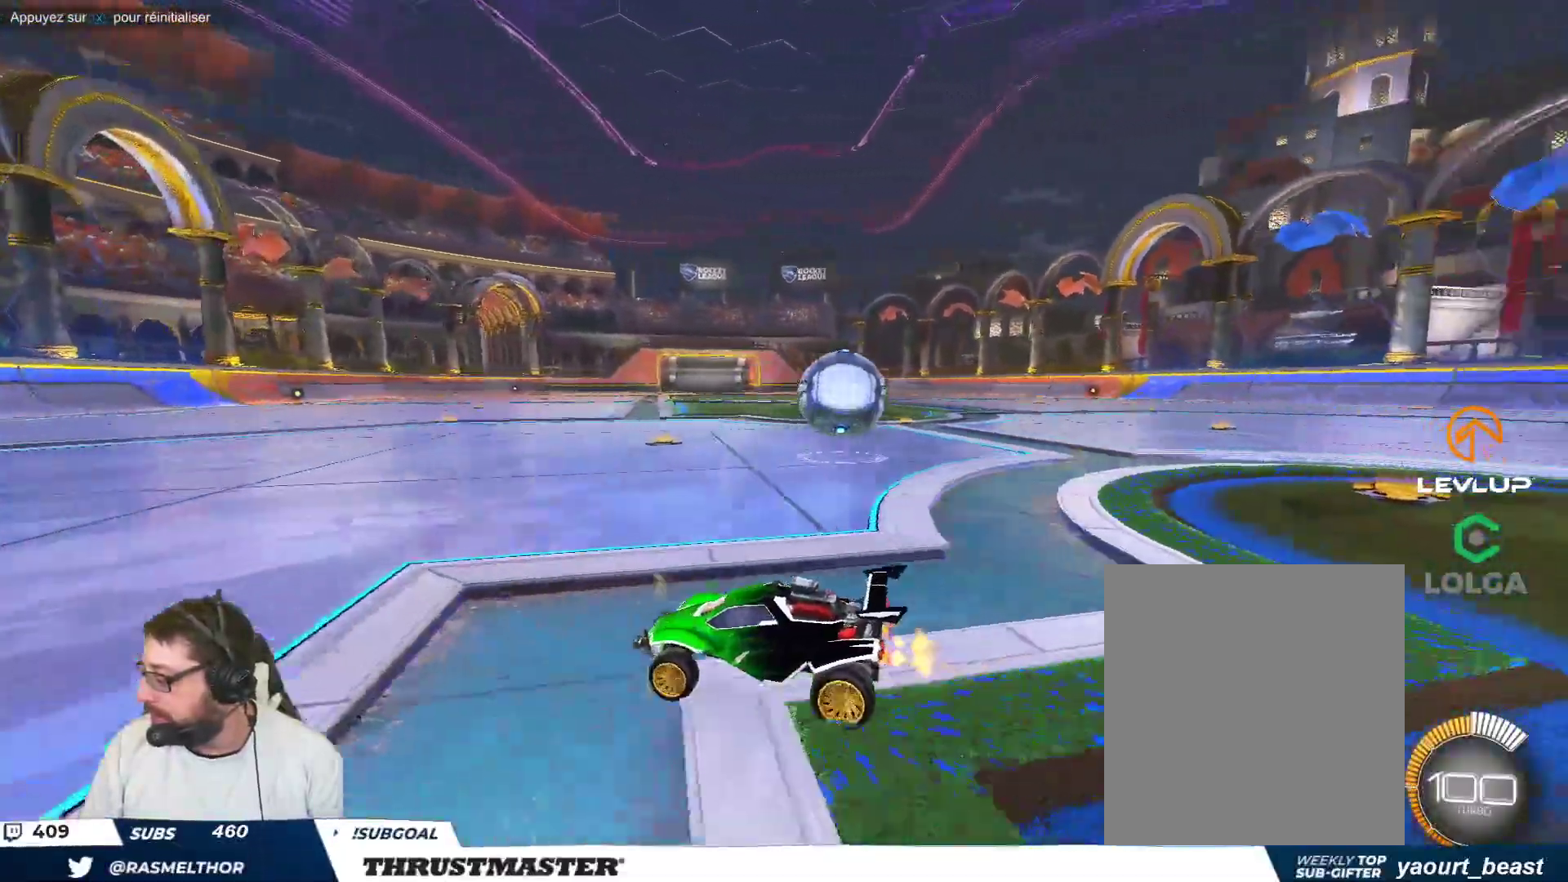
{"buttons": [], "left_stick": "center", "events": [[67, "left_stick", "up-left"], [167, "left_stick", "center"], [383, "left_stick", "up-left"], [500, "left_stick", "center"]]}
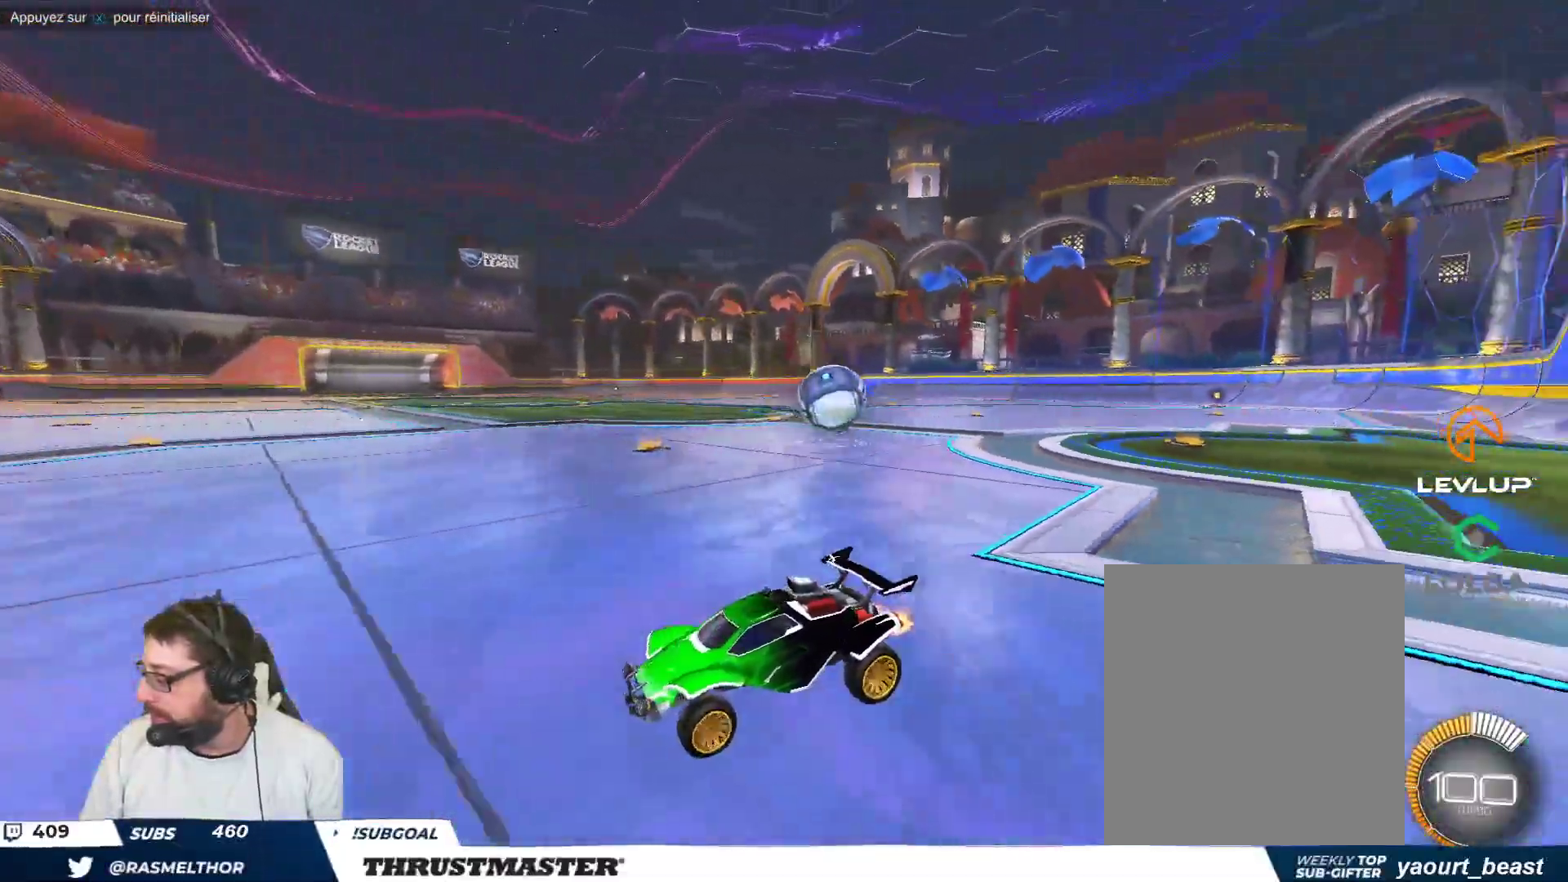
{"buttons": [], "left_stick": "center", "events": []}
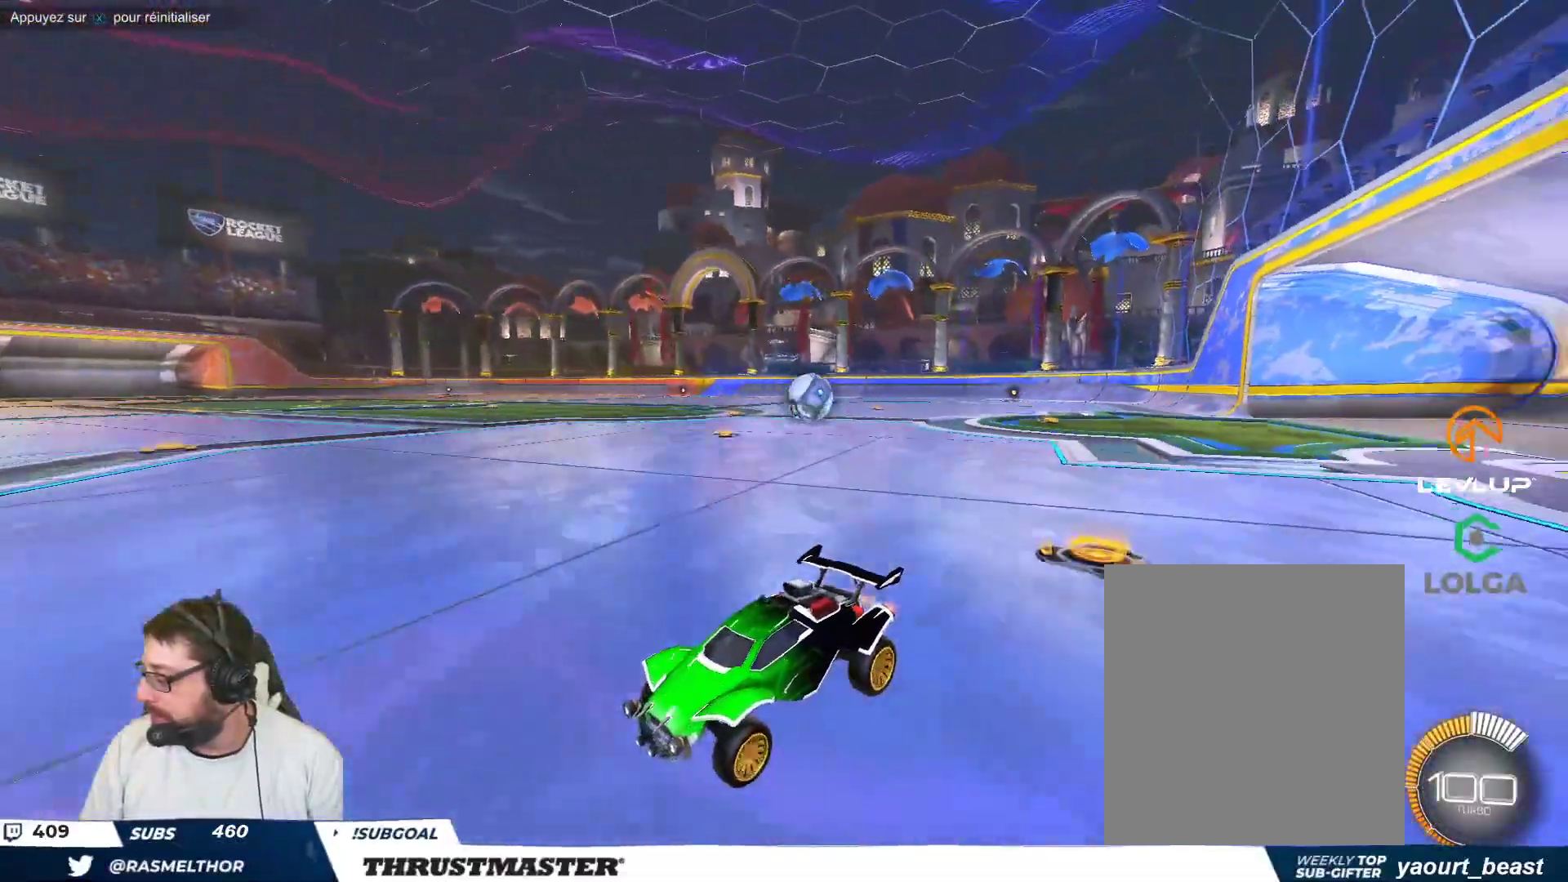
{"buttons": [], "left_stick": "right", "events": [[33, "left_stick", "down-right"], [133, "left_stick", "right"]]}
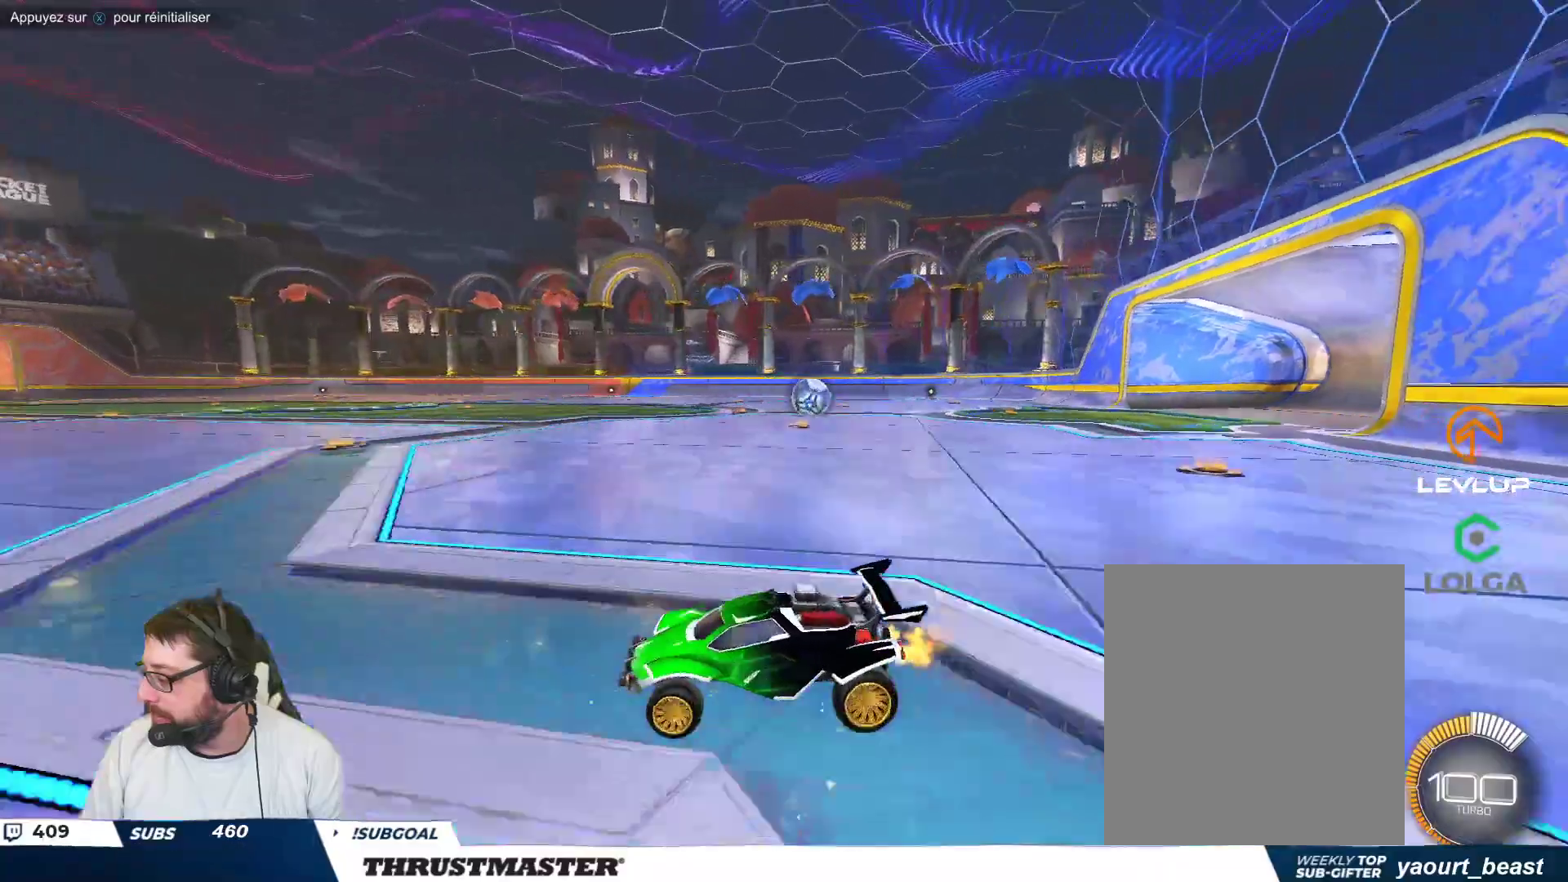
{"buttons": ["B"], "left_stick": "right", "events": [[300, "B", "down"], [333, "Y", "down"], [450, "Y", "up"]]}
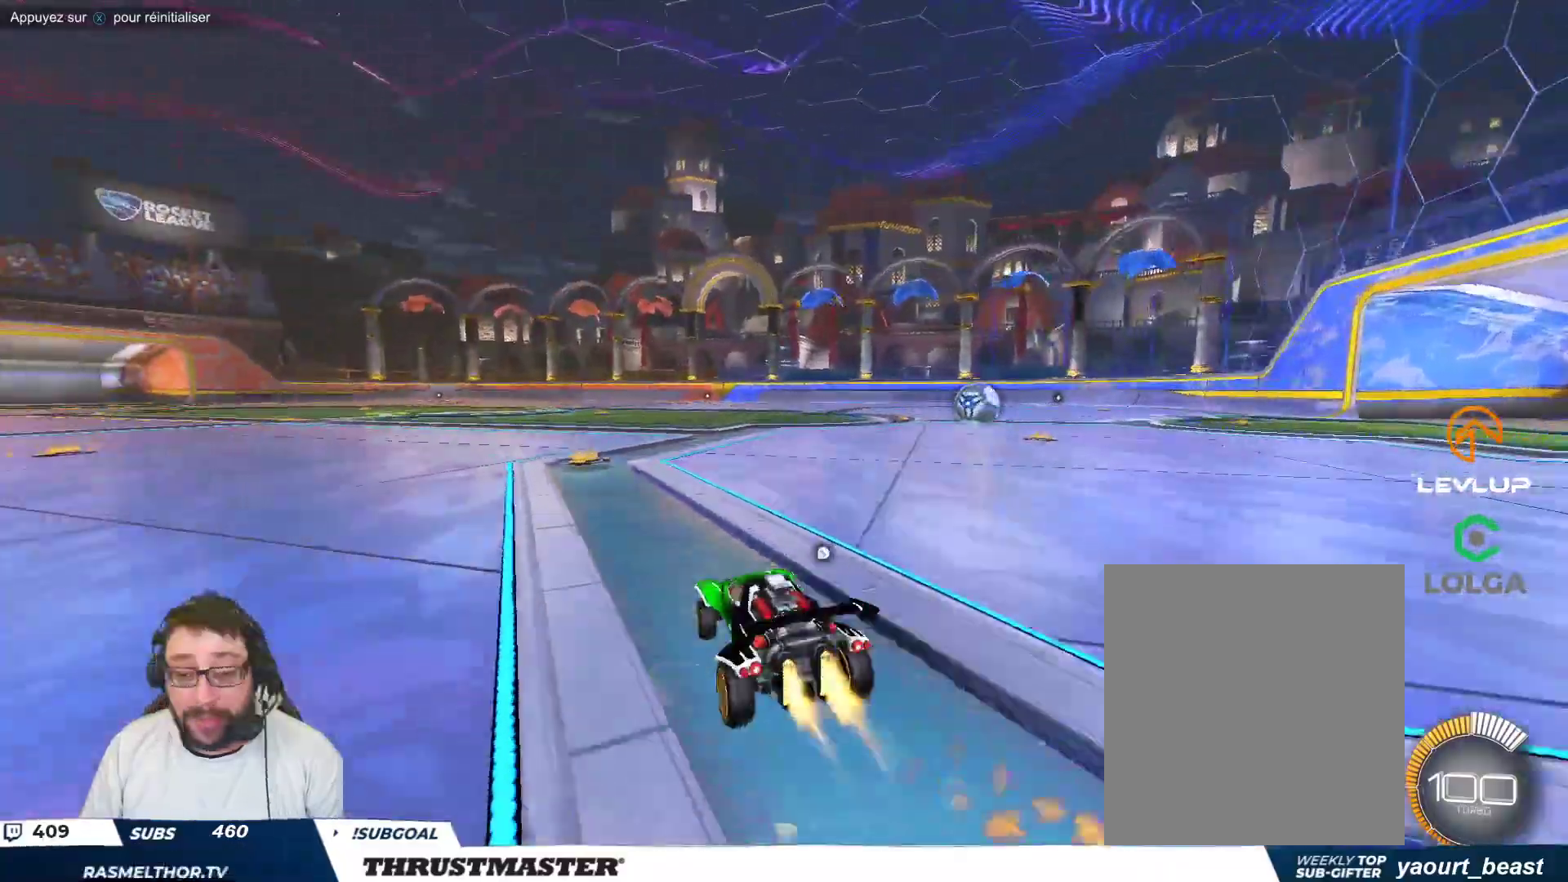
{"buttons": [], "left_stick": "center", "events": [[133, "B", "up"], [200, "left_stick", "center"]]}
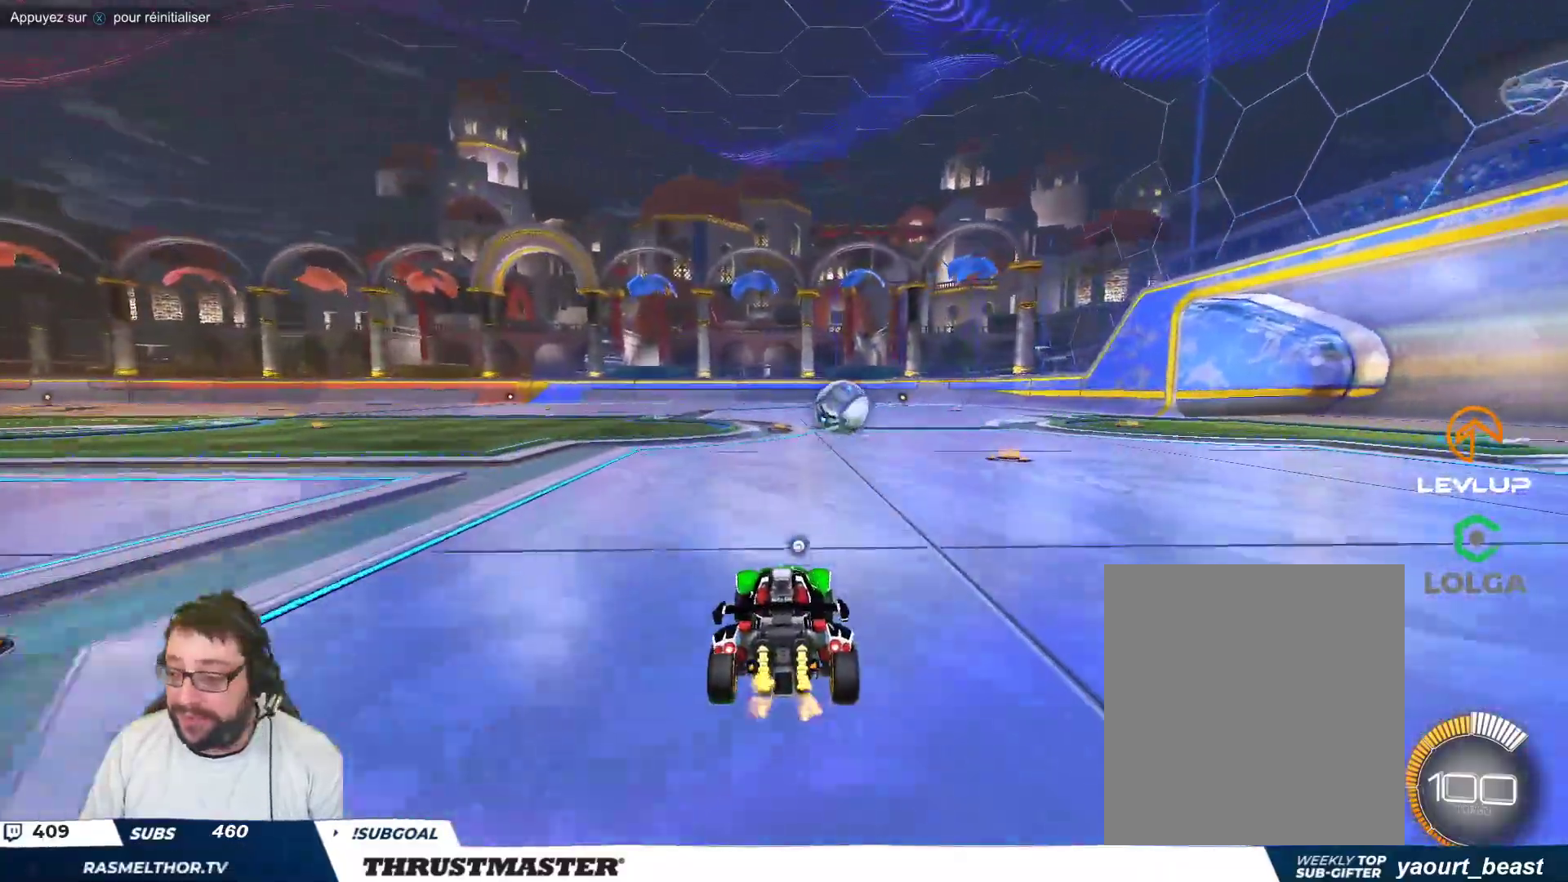
{"buttons": [], "left_stick": "center", "events": []}
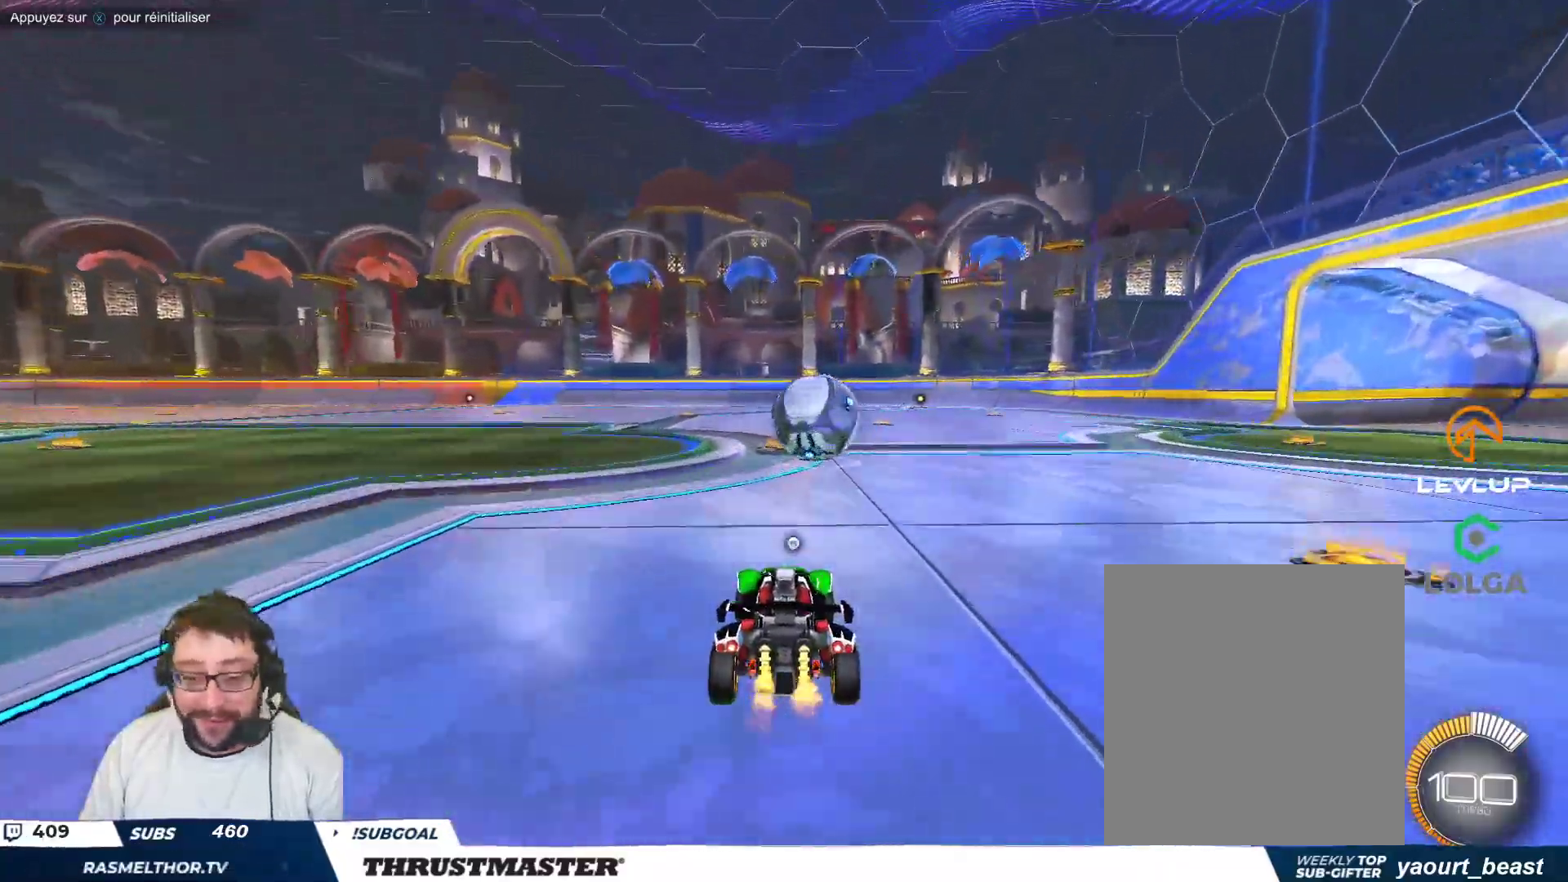
{"buttons": [], "left_stick": "up-left", "events": [[217, "A", "down"], [283, "A", "up"], [367, "left_stick", "up-left"], [417, "A", "down"], [483, "A", "up"]]}
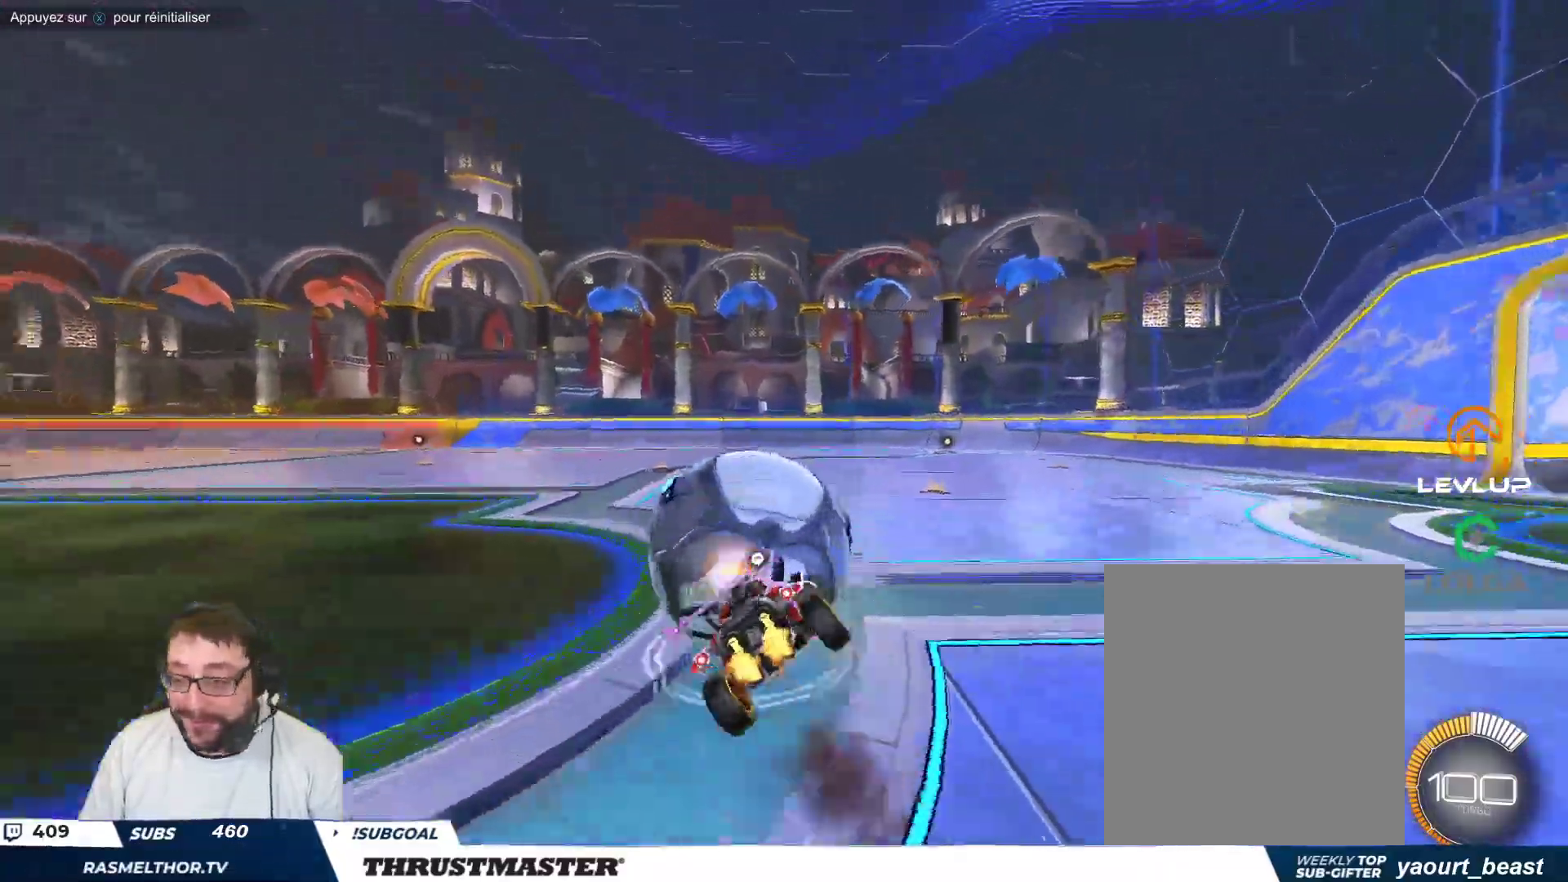
{"buttons": ["B", "Y"], "left_stick": "down-left", "events": [[33, "left_stick", "down"], [83, "B", "down"], [100, "Y", "down"], [200, "left_stick", "down-left"], [250, "Y", "up"], [367, "Y", "down"]]}
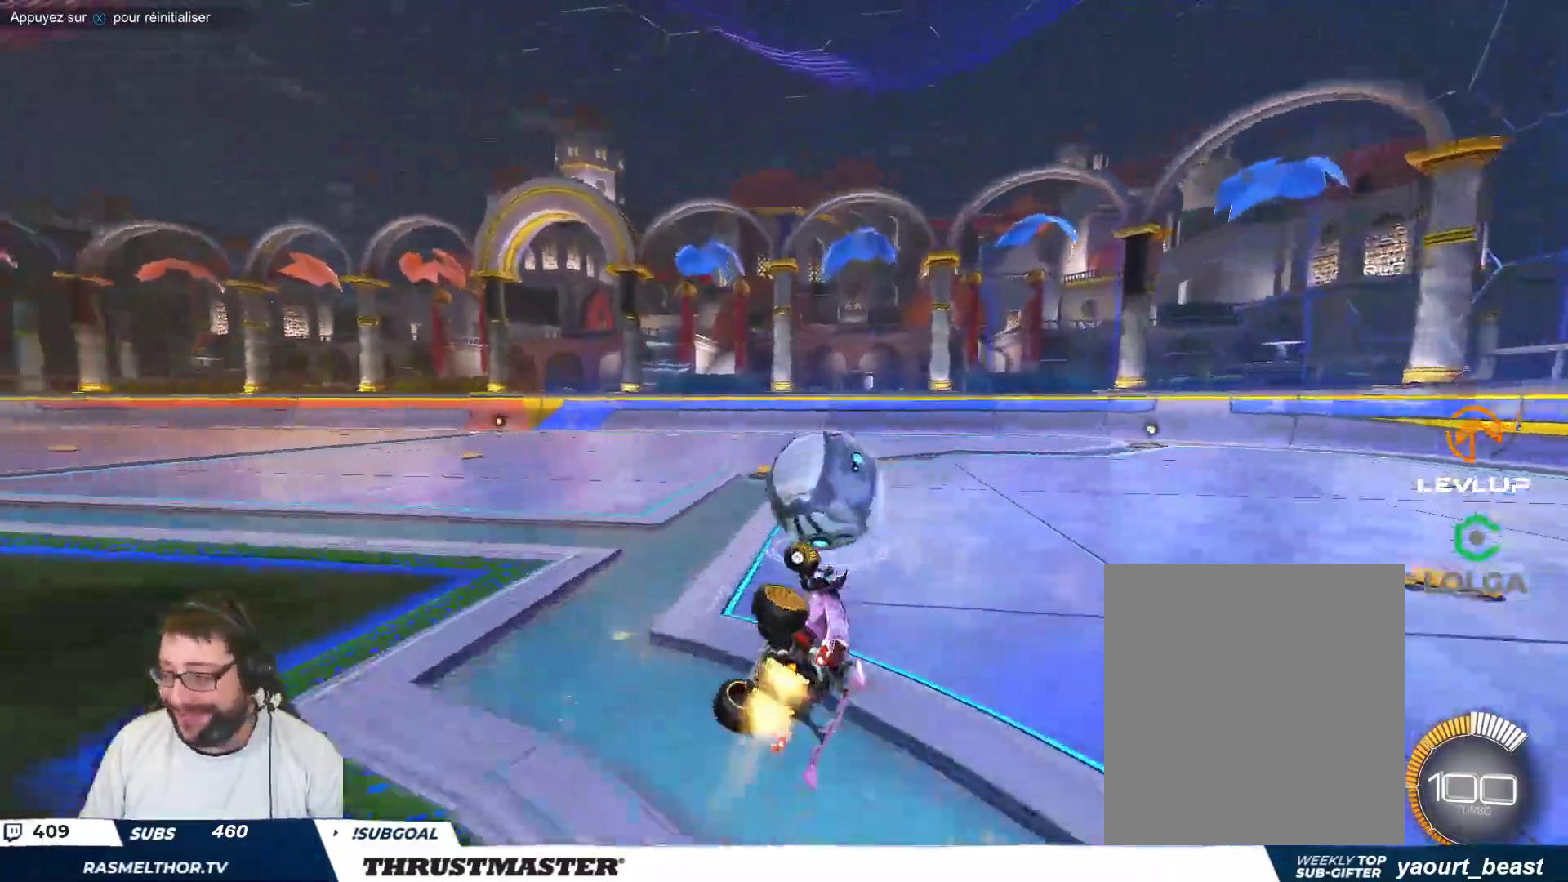
{"buttons": [], "left_stick": "center", "events": [[17, "Y", "up"], [233, "B", "up"], [233, "left_stick", "center"]]}
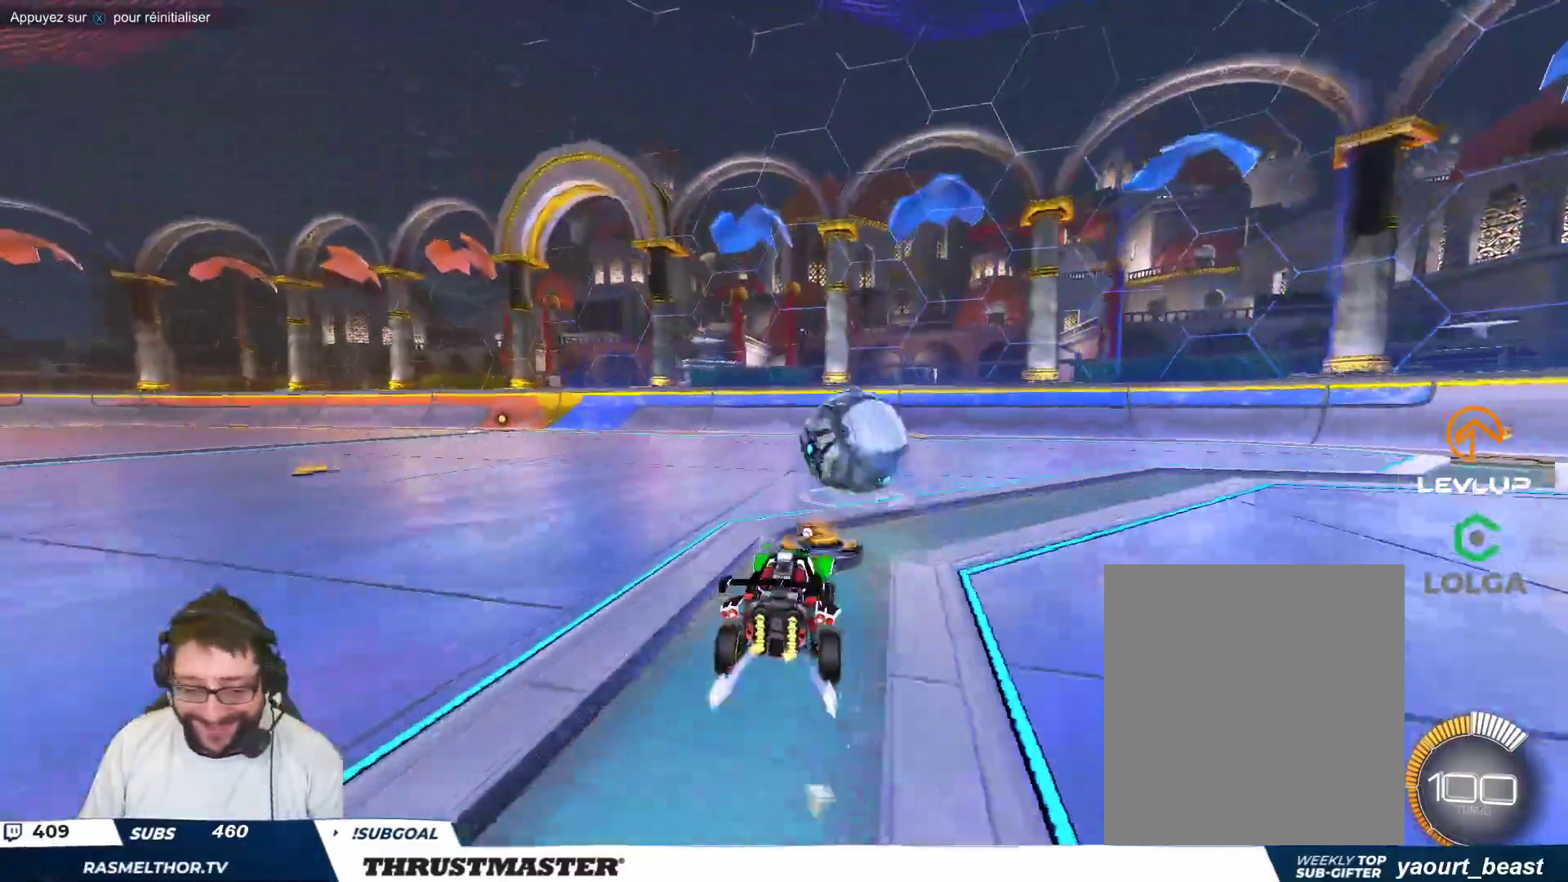
{"buttons": ["Y"], "left_stick": "center", "events": [[433, "Y", "down"]]}
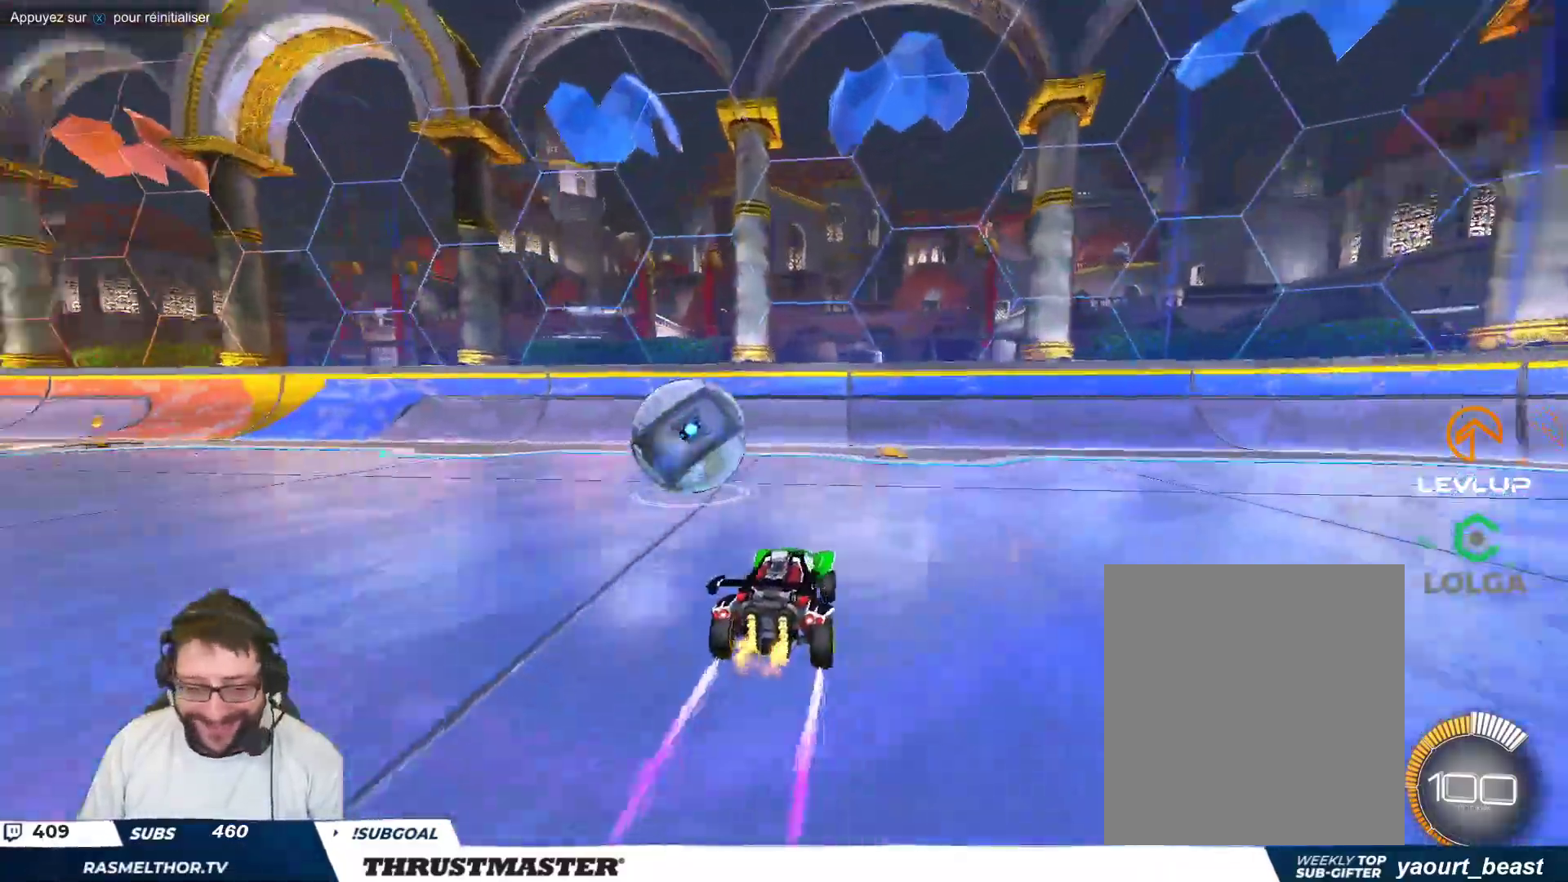
{"buttons": [], "left_stick": "down-left", "events": [[17, "Y", "up"], [217, "left_stick", "up-left"], [417, "left_stick", "down-left"]]}
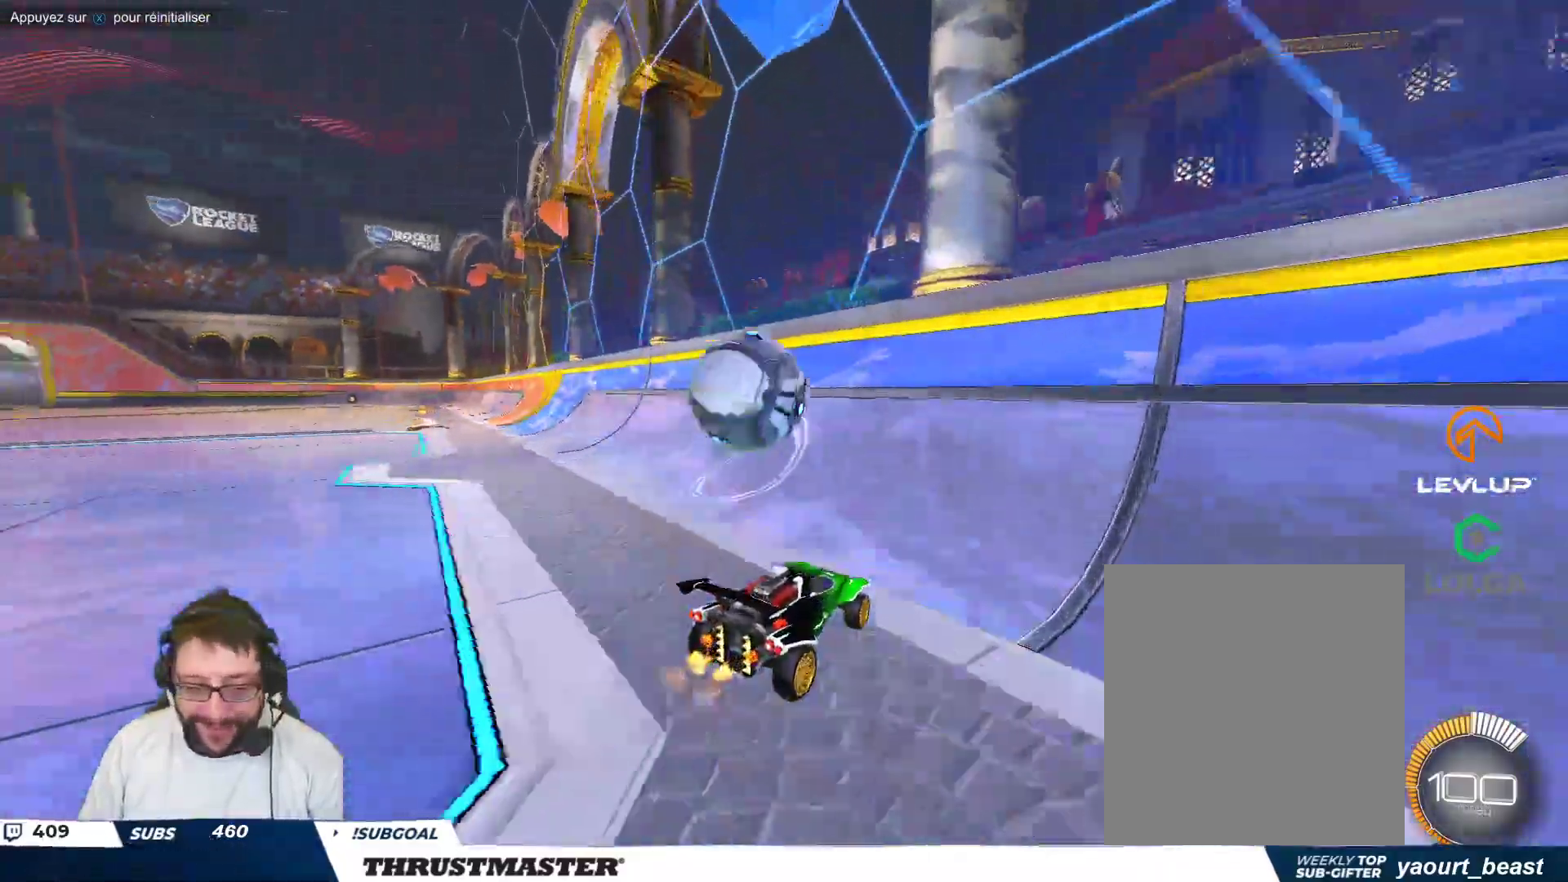
{"buttons": [], "left_stick": "up-left", "events": [[50, "left_stick", "center"], [333, "left_stick", "up-left"]]}
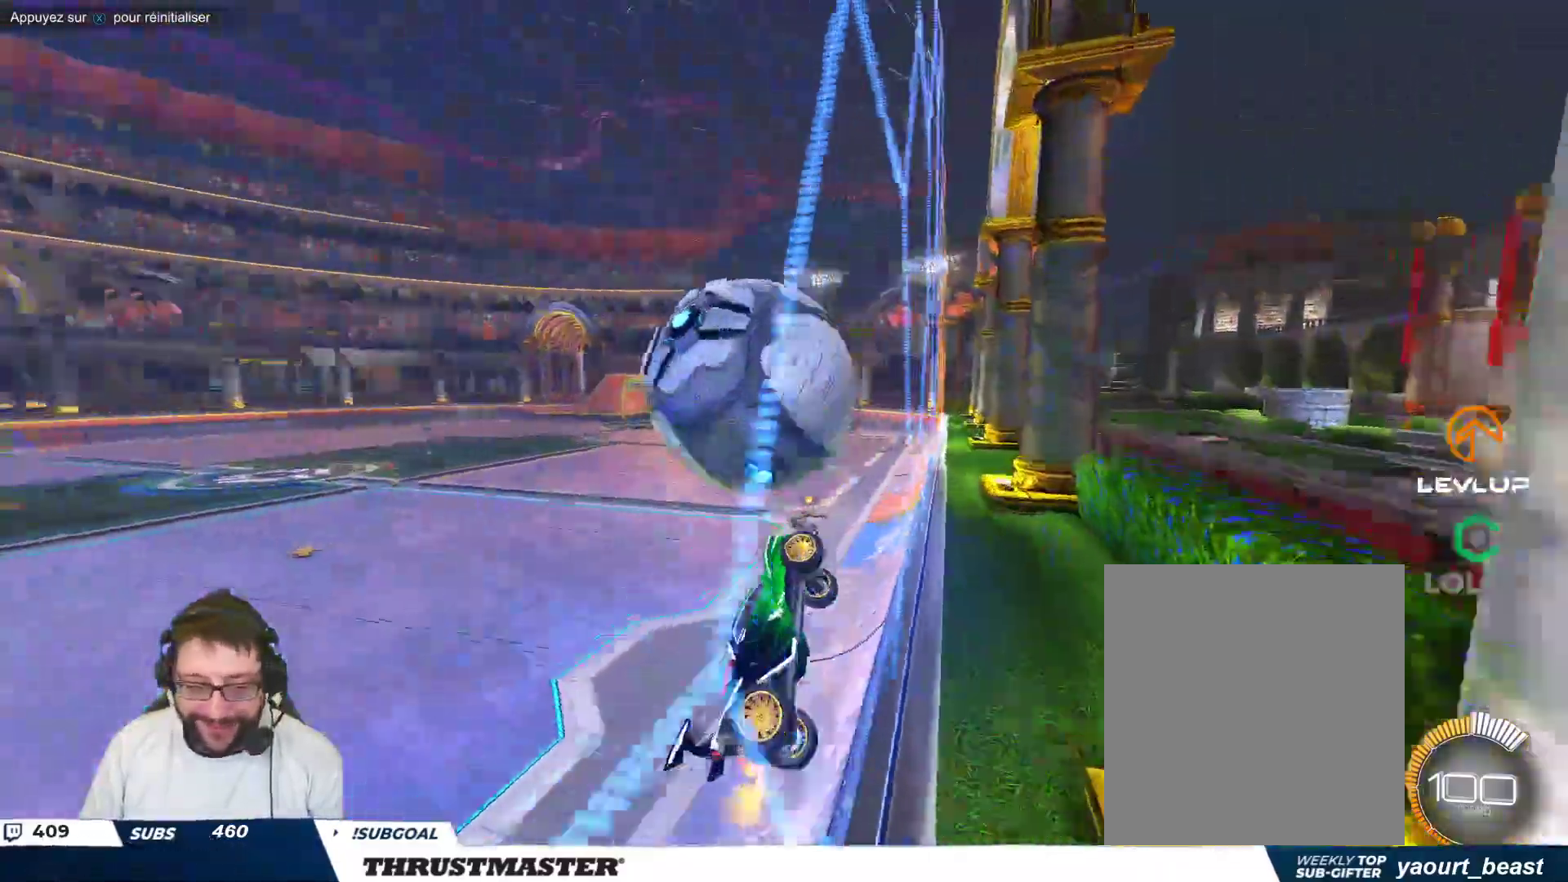
{"buttons": ["B"], "left_stick": "up-right", "events": [[83, "A", "down"], [83, "B", "down"], [217, "A", "up"], [217, "left_stick", "down-right"], [233, "B", "up"], [433, "left_stick", "up-right"], [450, "B", "down"]]}
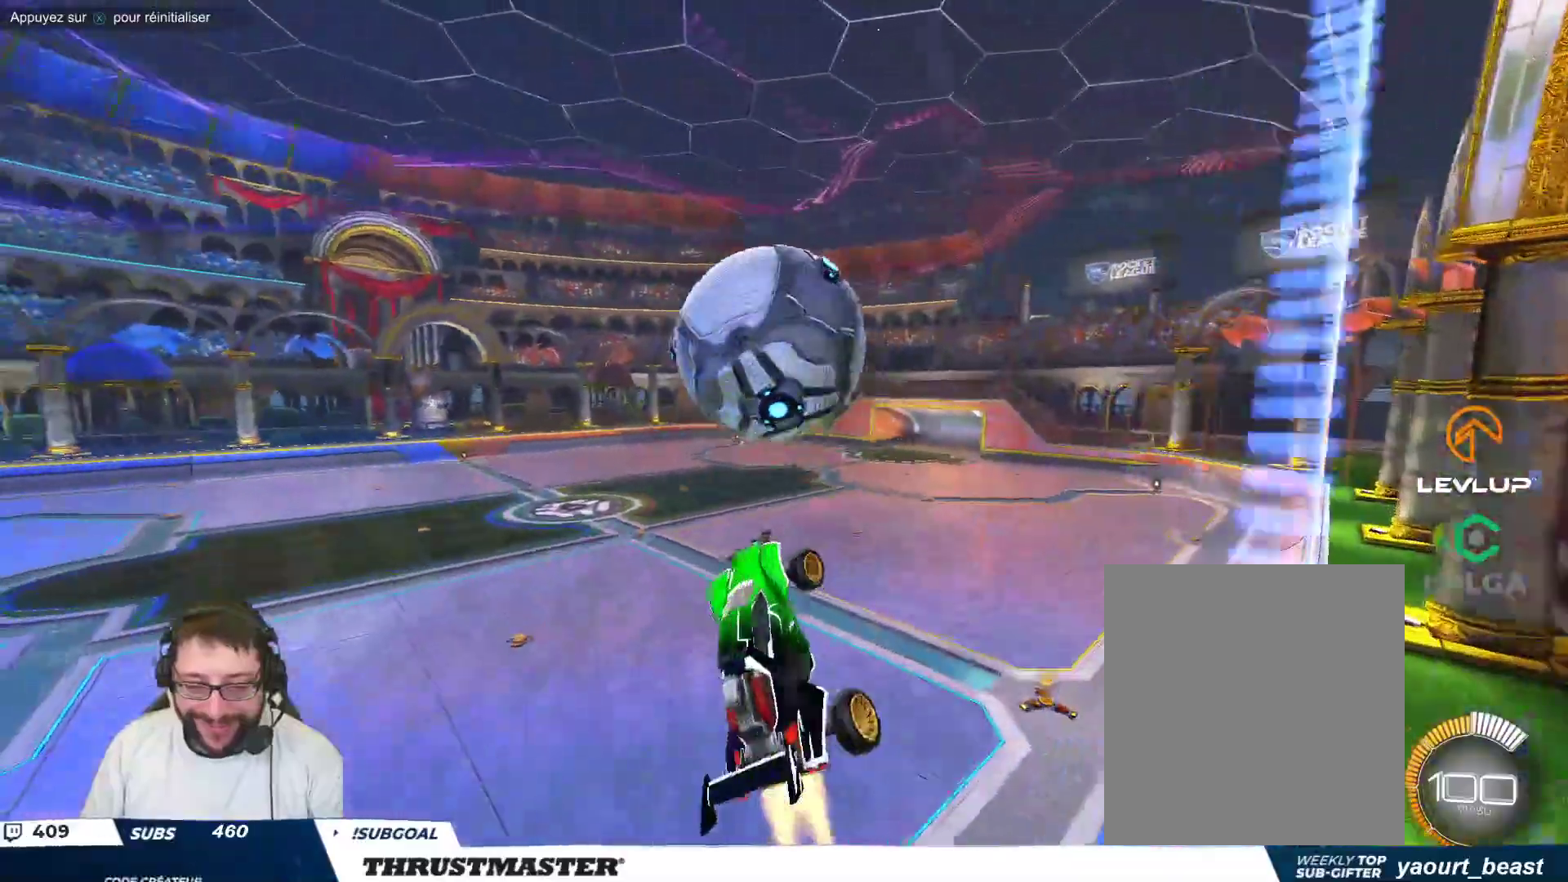
{"buttons": [], "left_stick": "down-right", "events": [[100, "B", "up"], [233, "B", "down"], [267, "left_stick", "down-right"], [367, "B", "up"]]}
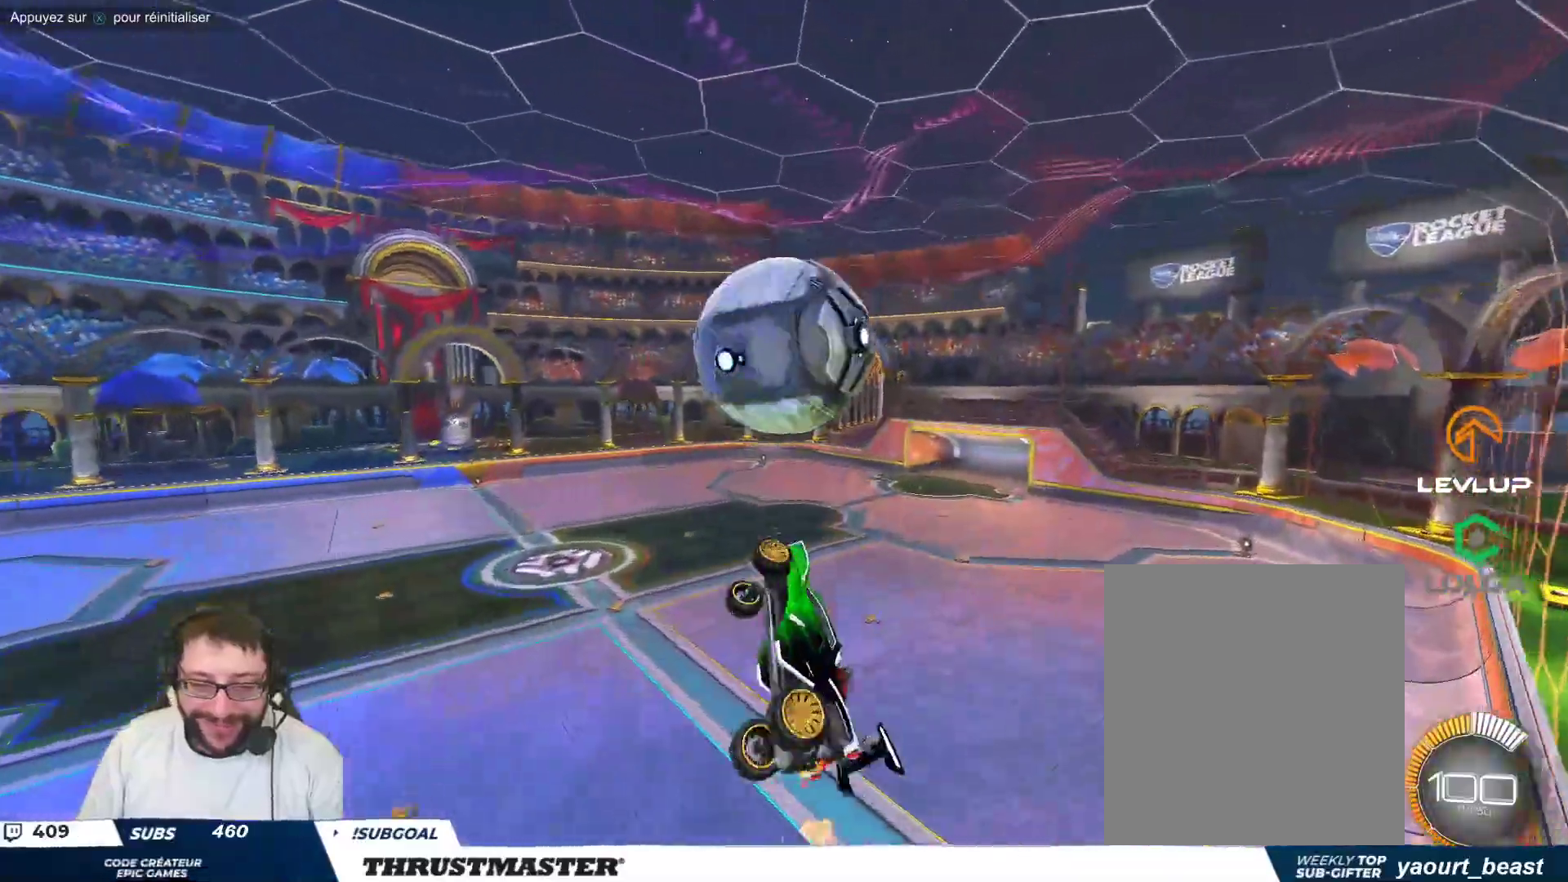
{"buttons": ["B"], "left_stick": "right", "events": [[150, "B", "down"], [350, "left_stick", "right"]]}
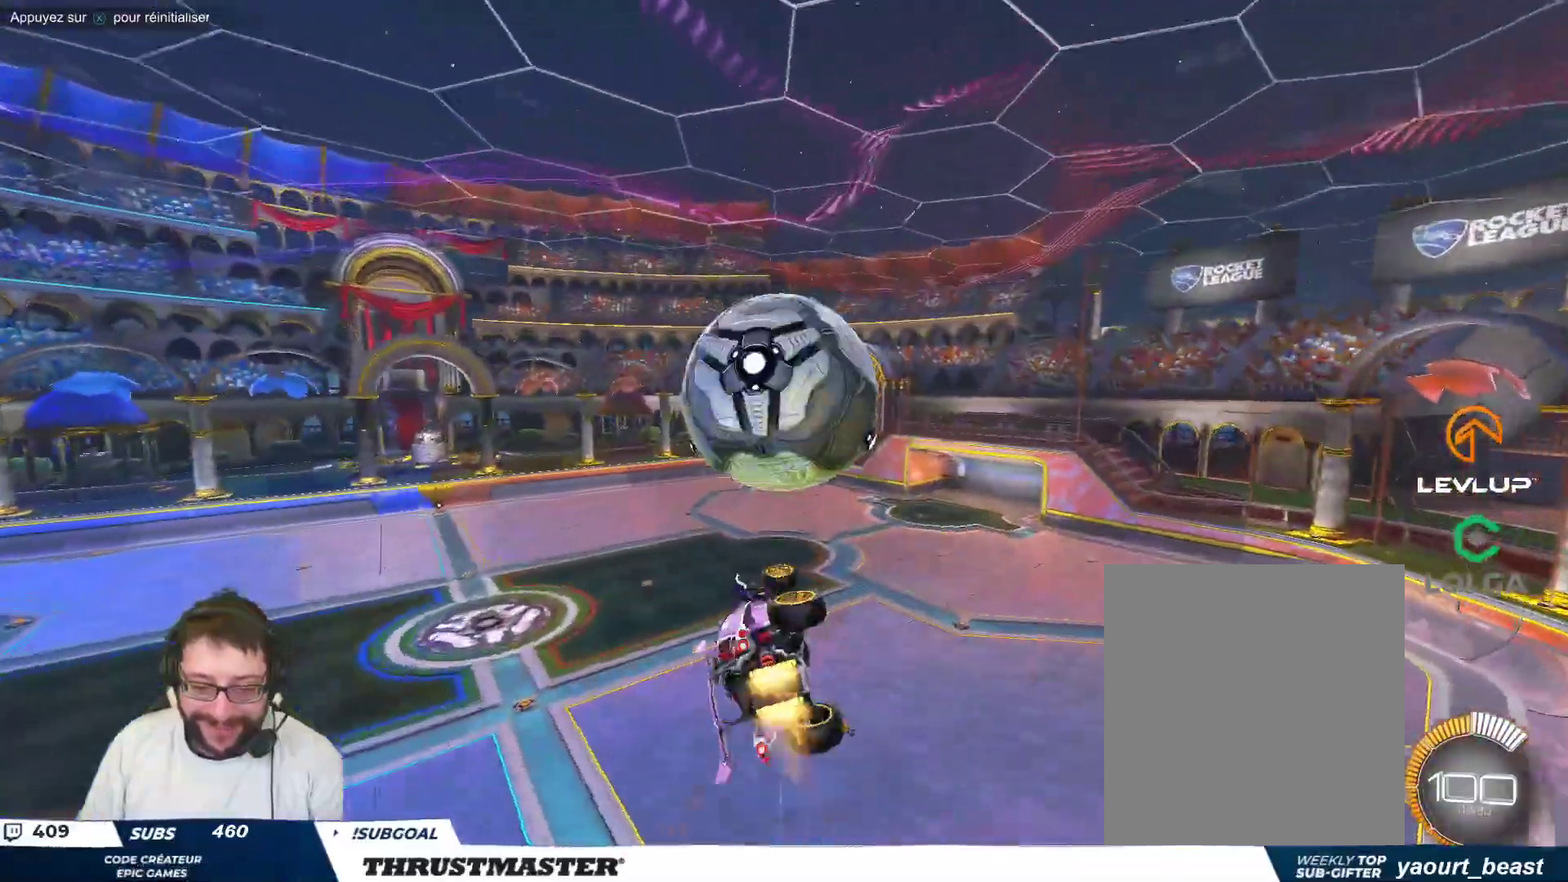
{"buttons": [], "left_stick": "down", "events": [[17, "left_stick", "down-right"], [33, "B", "up"], [117, "B", "down"], [117, "left_stick", "down"], [267, "B", "up"]]}
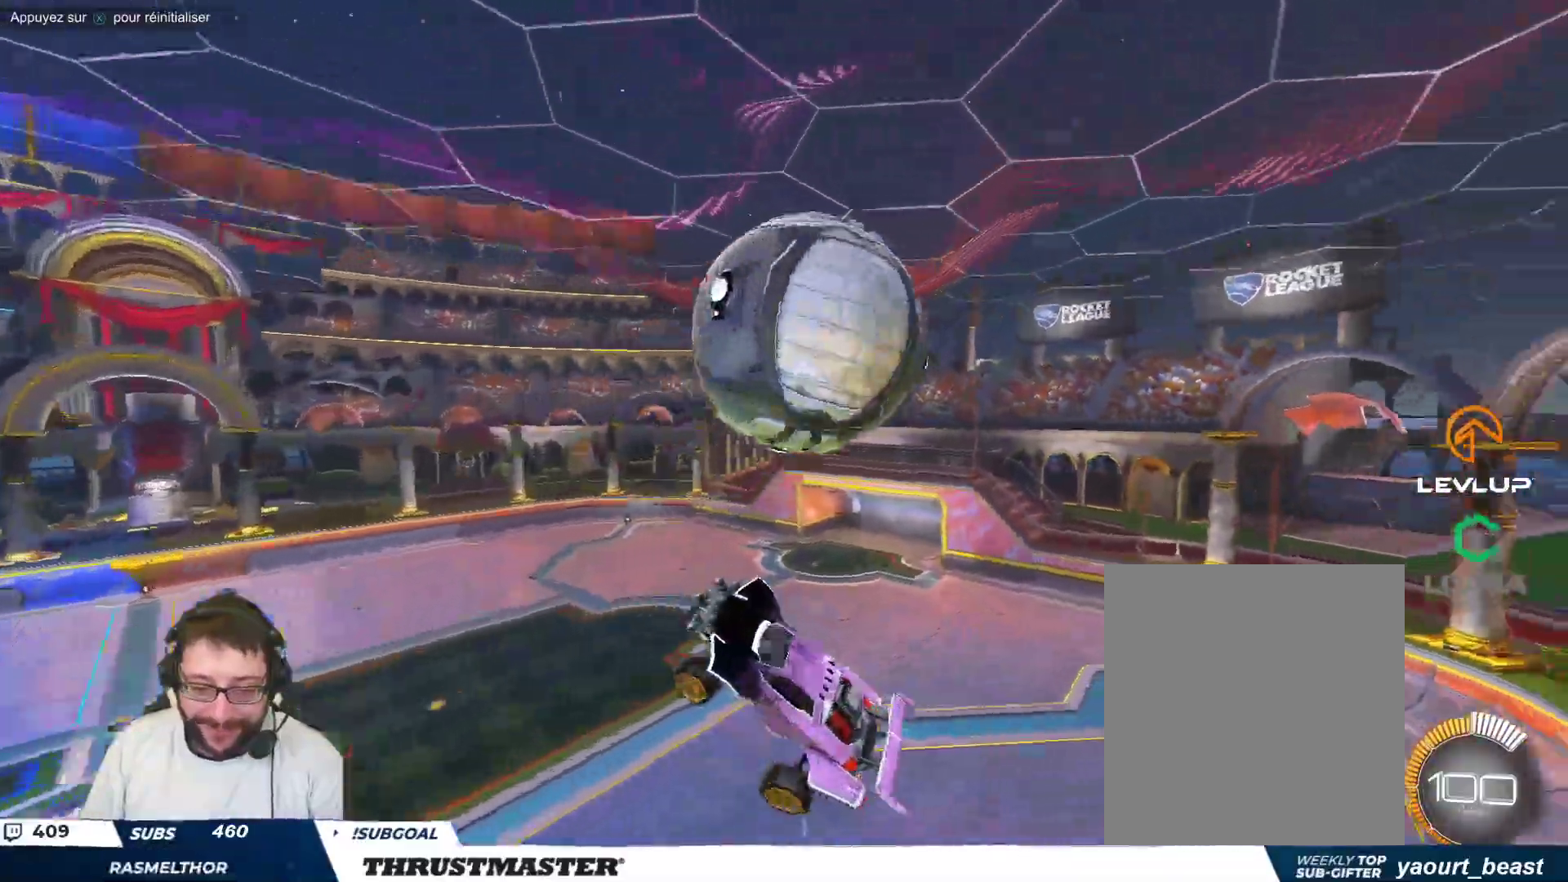
{"buttons": ["B"], "left_stick": "down-right", "events": [[100, "B", "down"], [117, "left_stick", "down-right"]]}
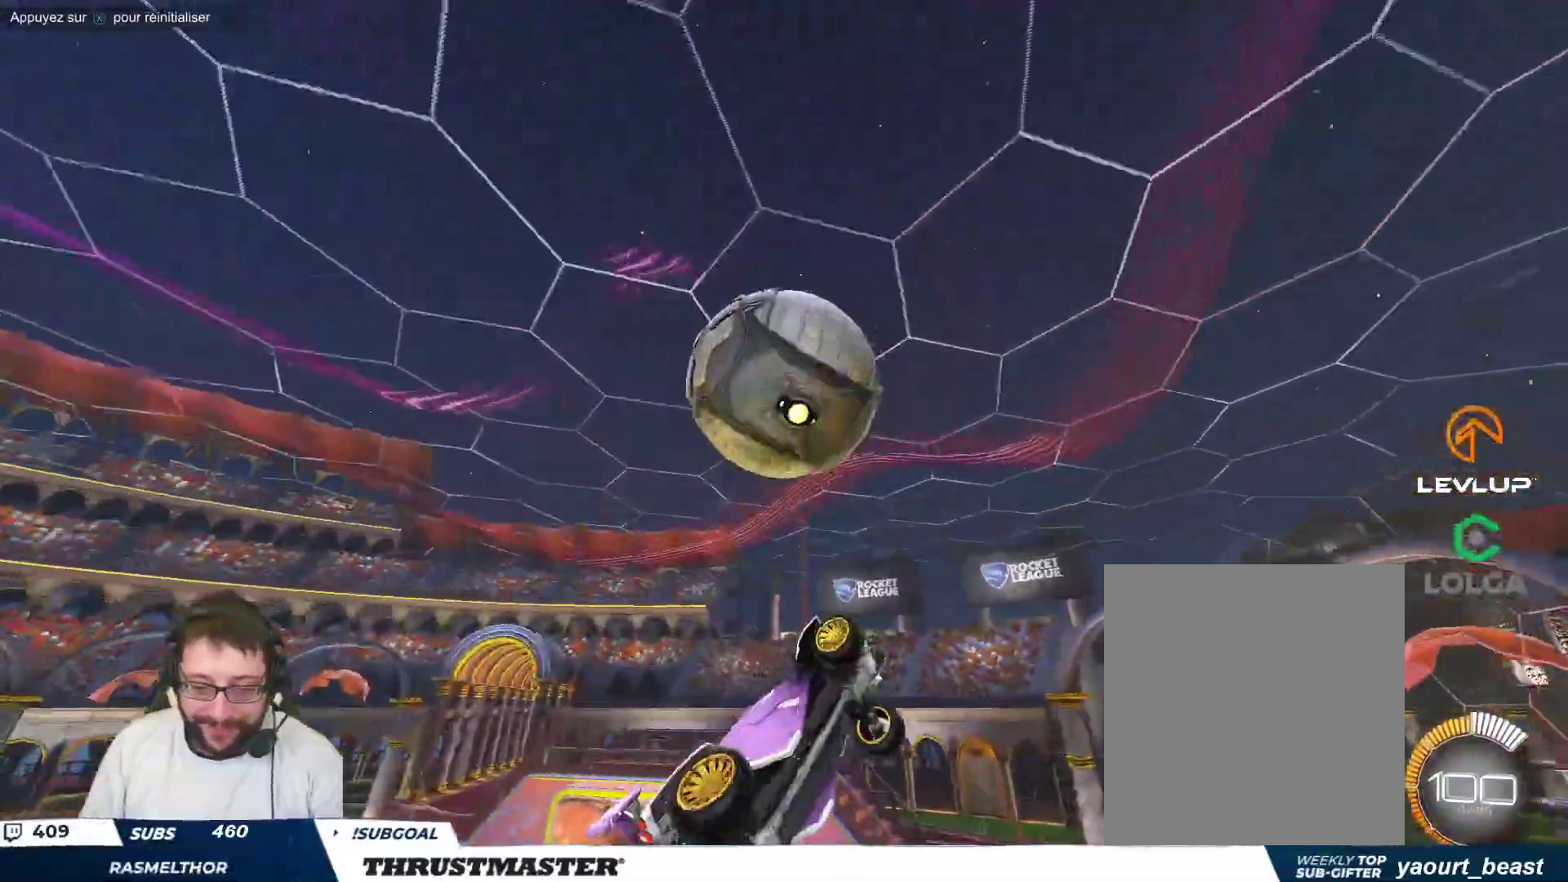
{"buttons": ["B"], "left_stick": "up-left", "events": [[67, "B", "up"], [150, "B", "down"], [267, "left_stick", "up-left"], [317, "left_stick", "left"], [450, "left_stick", "up-left"]]}
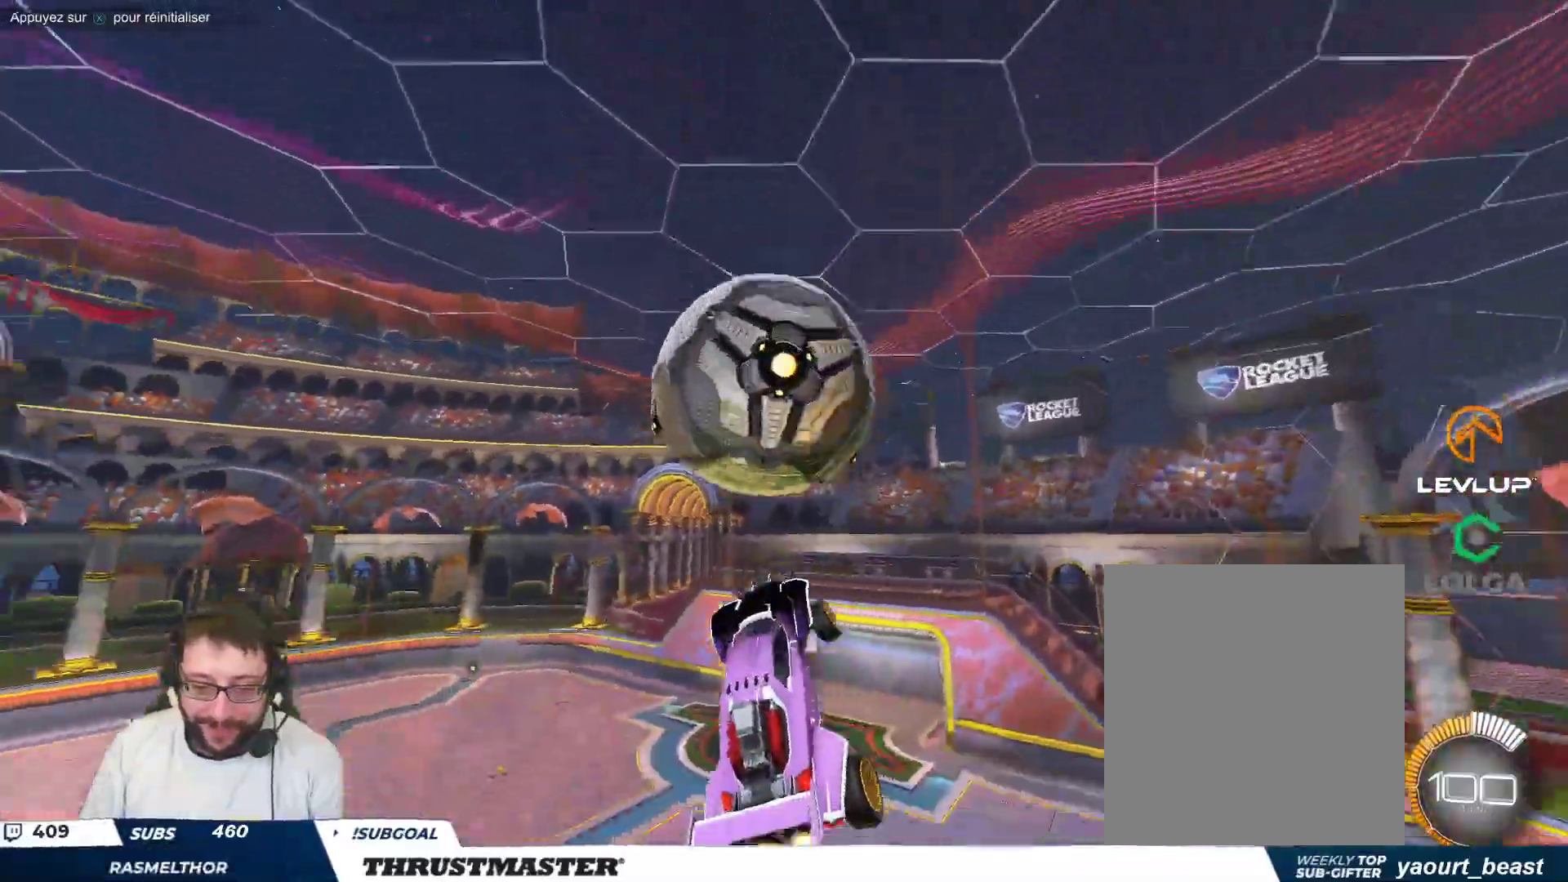
{"buttons": ["B"], "left_stick": "right", "events": [[67, "left_stick", "up-right"], [283, "left_stick", "right"]]}
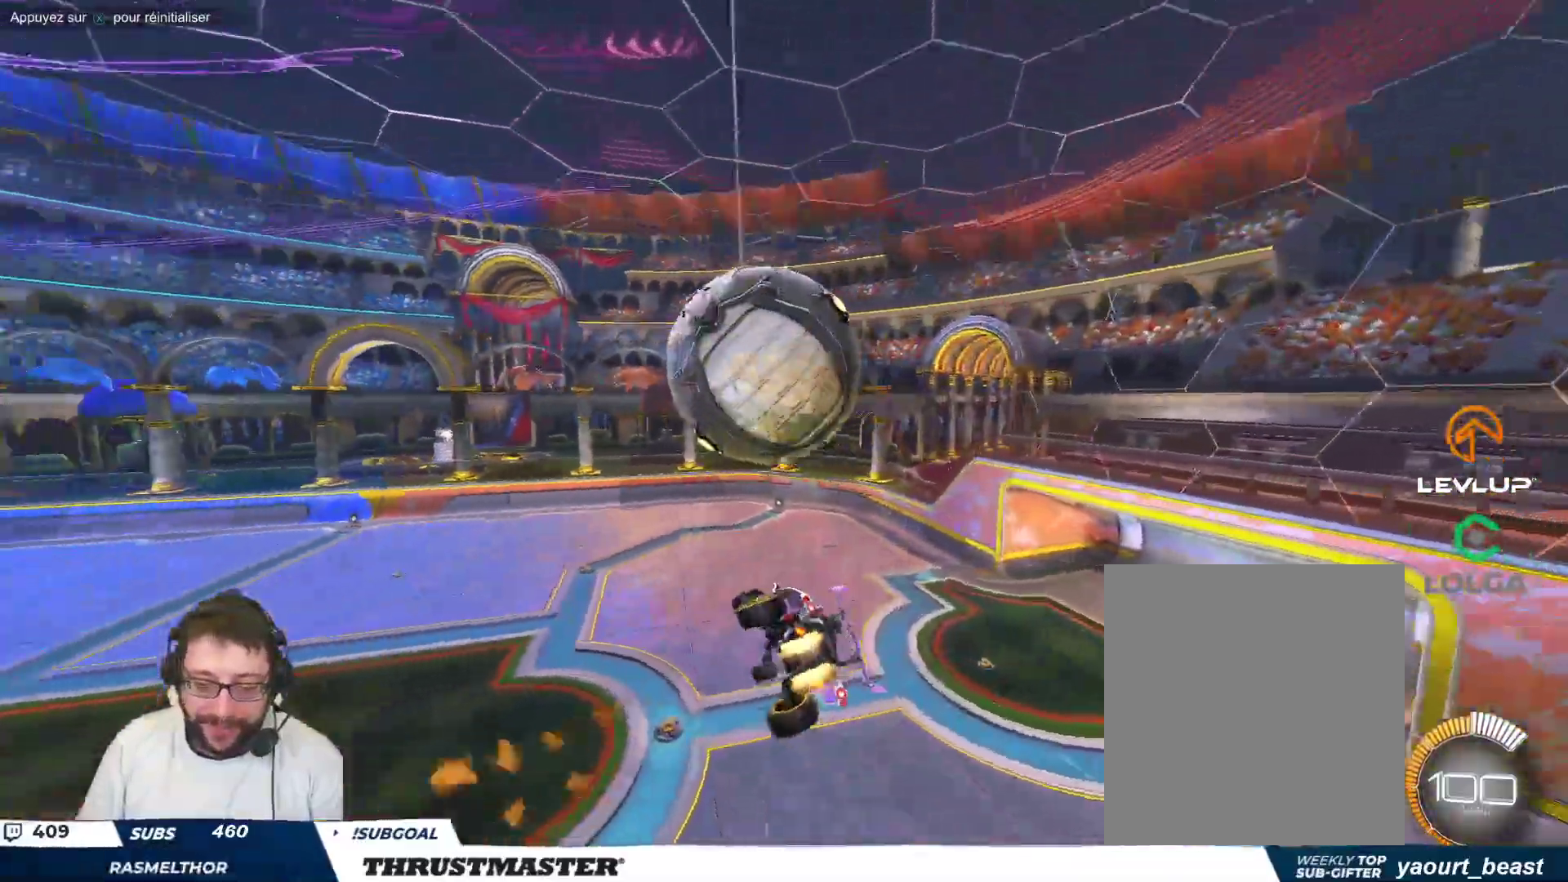
{"buttons": ["B"], "left_stick": "right", "events": [[300, "B", "up"], [367, "B", "down"]]}
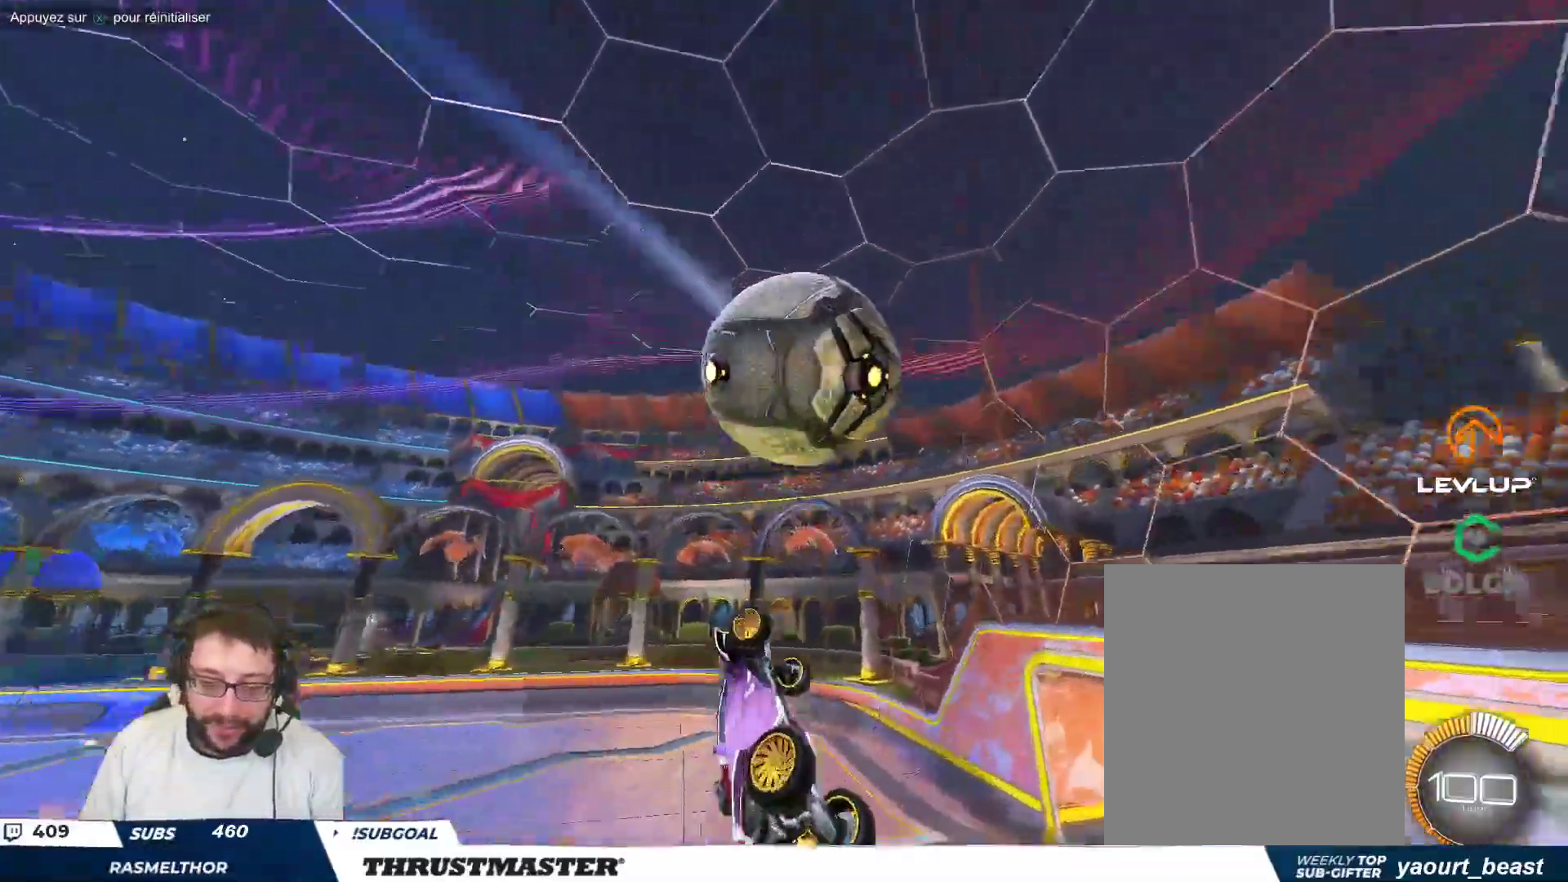
{"buttons": ["B"], "left_stick": "center", "events": [[183, "left_stick", "down"], [367, "left_stick", "center"]]}
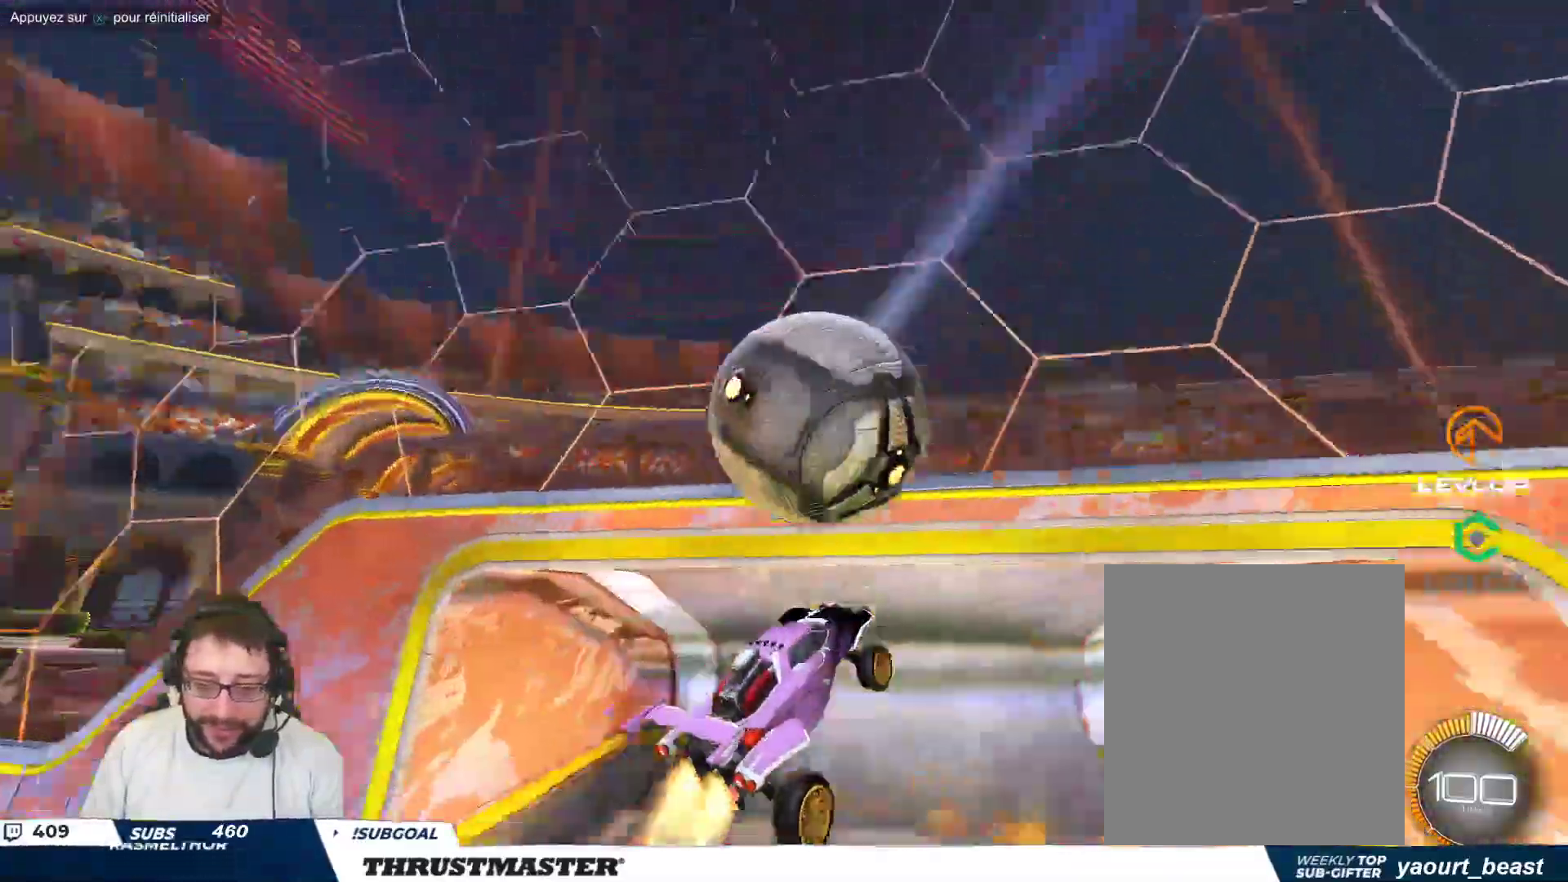
{"buttons": ["B"], "left_stick": "center", "events": []}